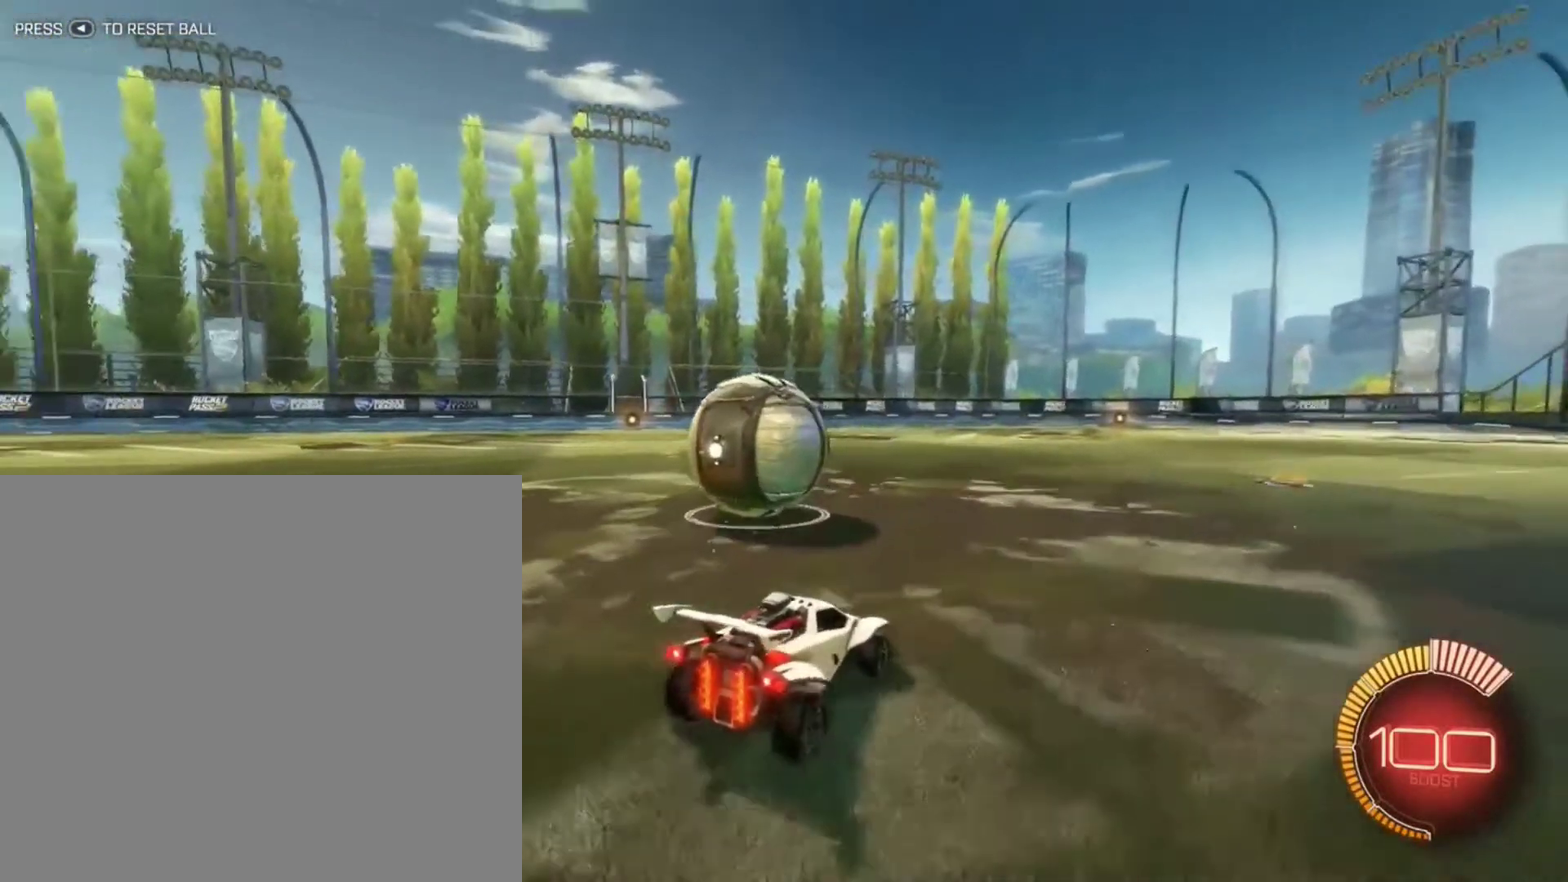
Gameplay with a controller (Xbox layout); each line is a JSON object with the inputs held at the frame after it (dt_ms = milliseconds from this image to that frame). "events" lists button and stick changes between this image and that frame as [ms after this image, input, new state], when the widget could be followed in between.
{"dt_ms": 400, "buttons": [], "left_stick": "center", "right_stick": "center", "events": [[67, "L2", "up"]]}
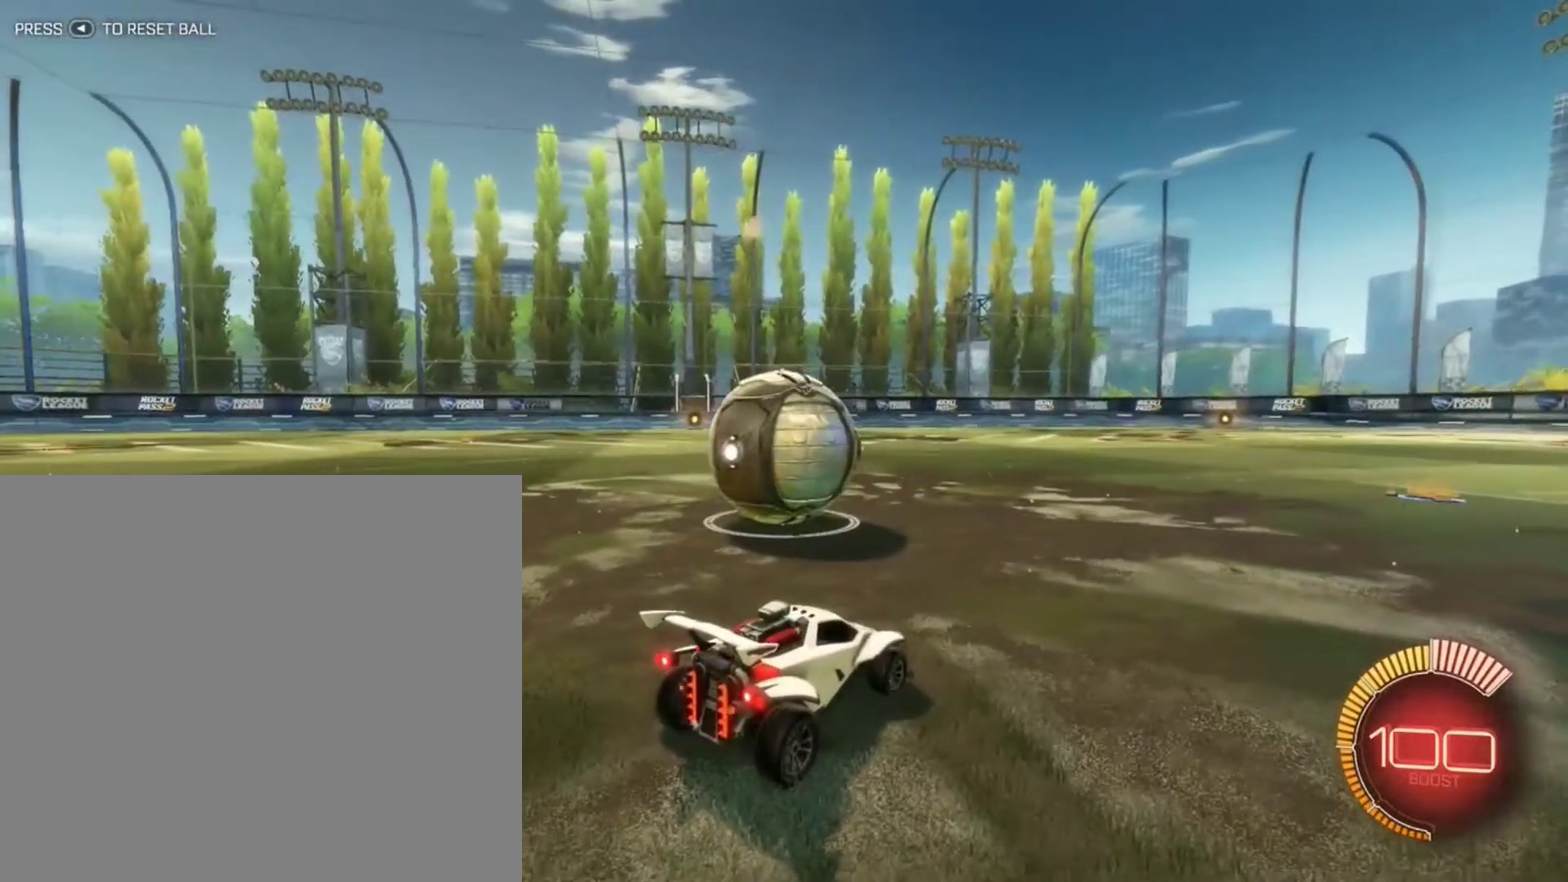
{"dt_ms": 501, "buttons": ["R2"], "left_stick": "left", "right_stick": "center", "events": [[367, "R2", "down"], [434, "left_stick", "left"]]}
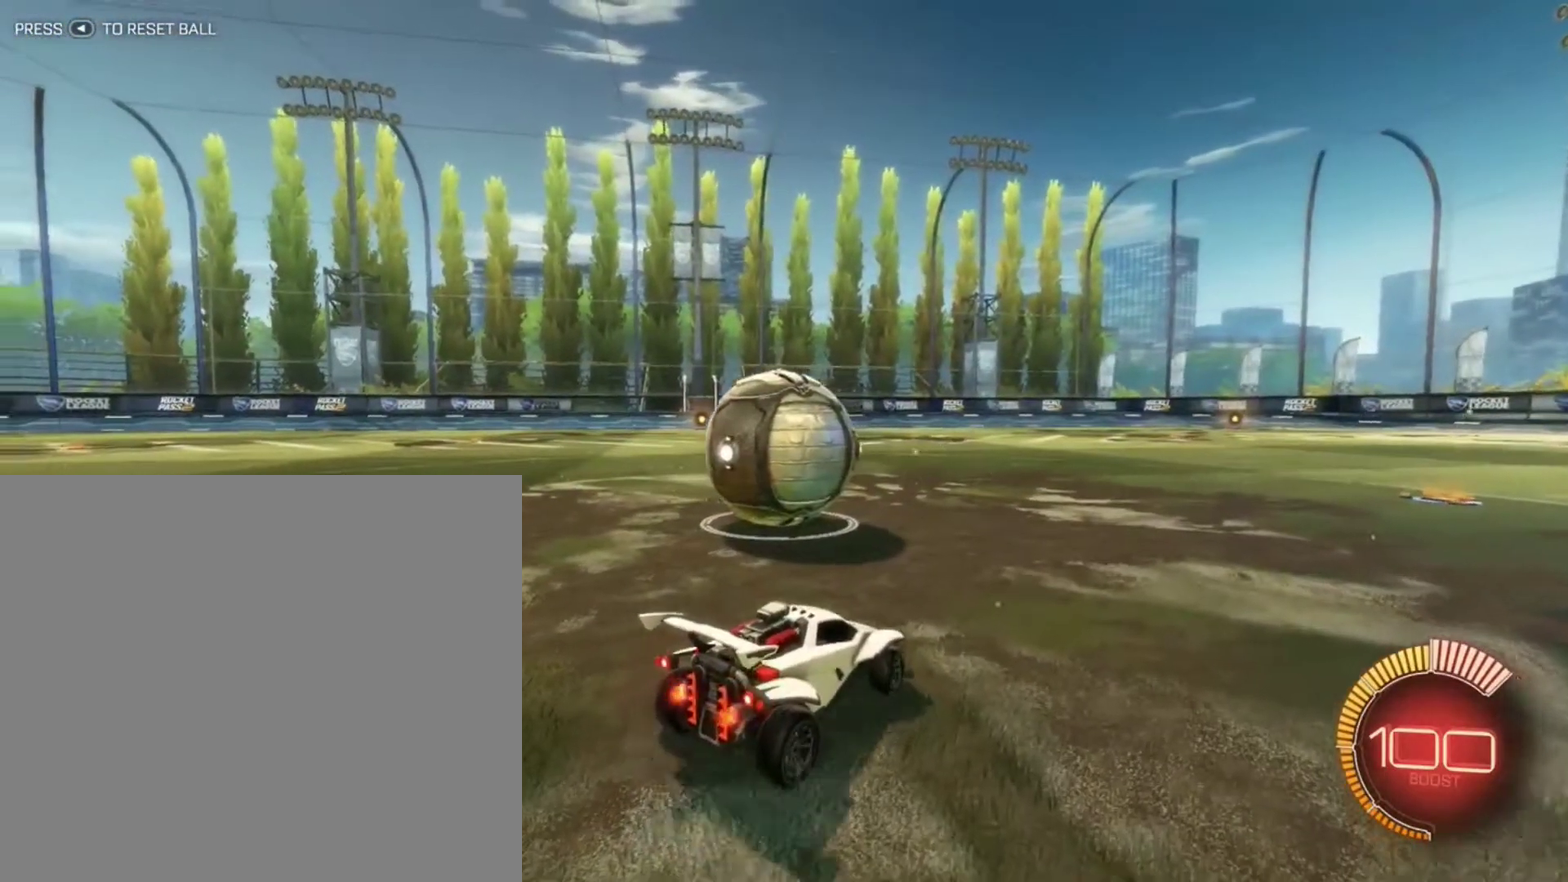
{"dt_ms": 300, "buttons": ["L2"], "left_stick": "center", "right_stick": "center", "events": [[200, "R2", "up"], [267, "left_stick", "center"], [300, "L2", "down"]]}
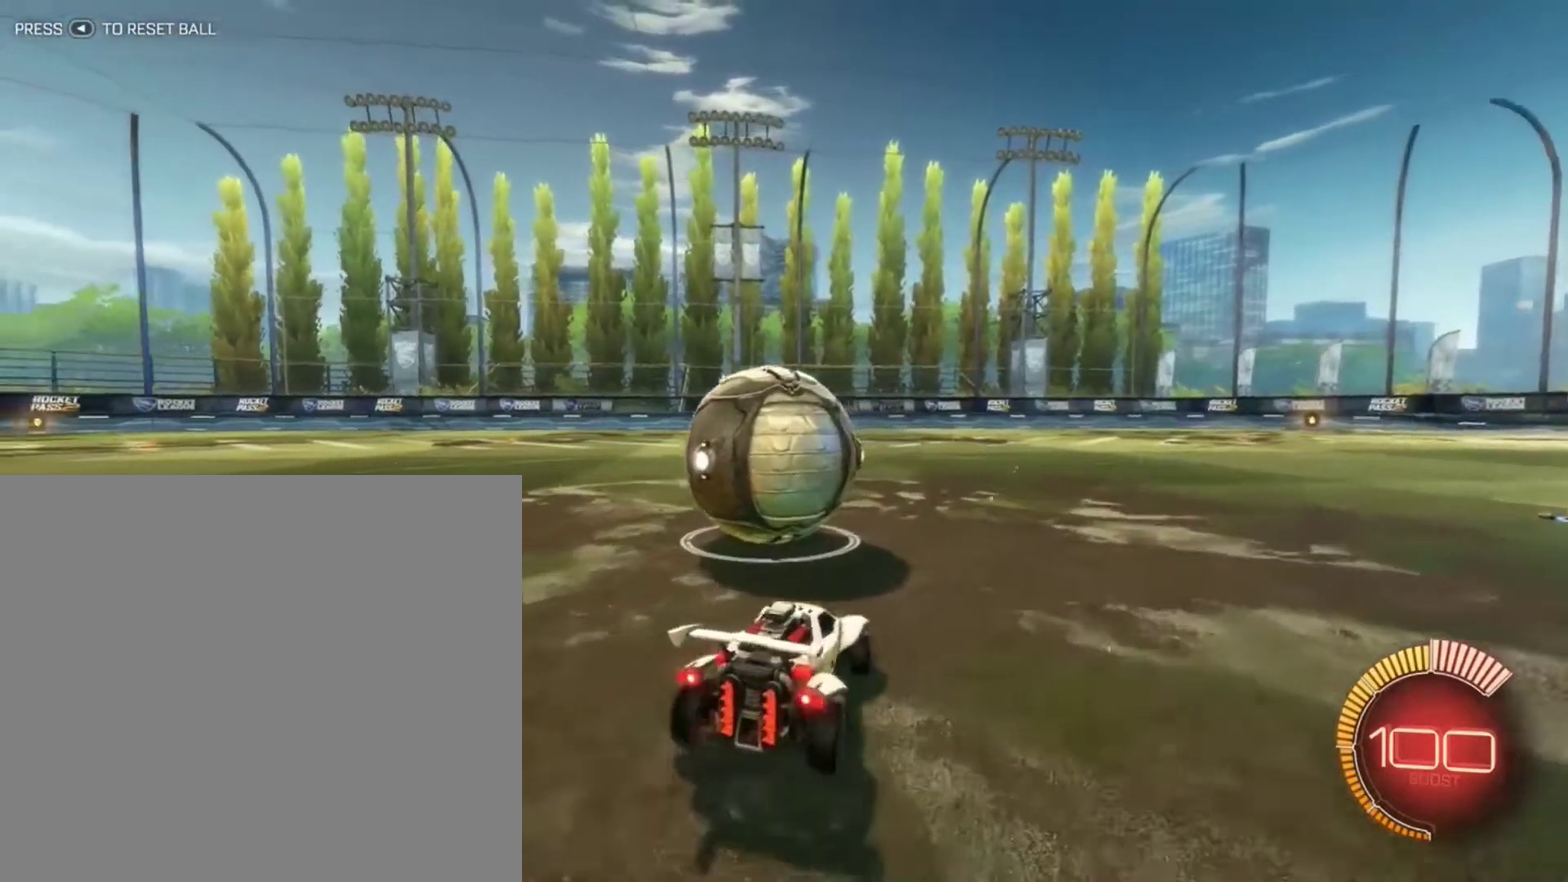
{"dt_ms": 701, "buttons": ["R2"], "left_stick": "center", "right_stick": "center", "events": [[234, "left_stick", "right"], [367, "L2", "up"], [367, "left_stick", "center"], [567, "R2", "down"]]}
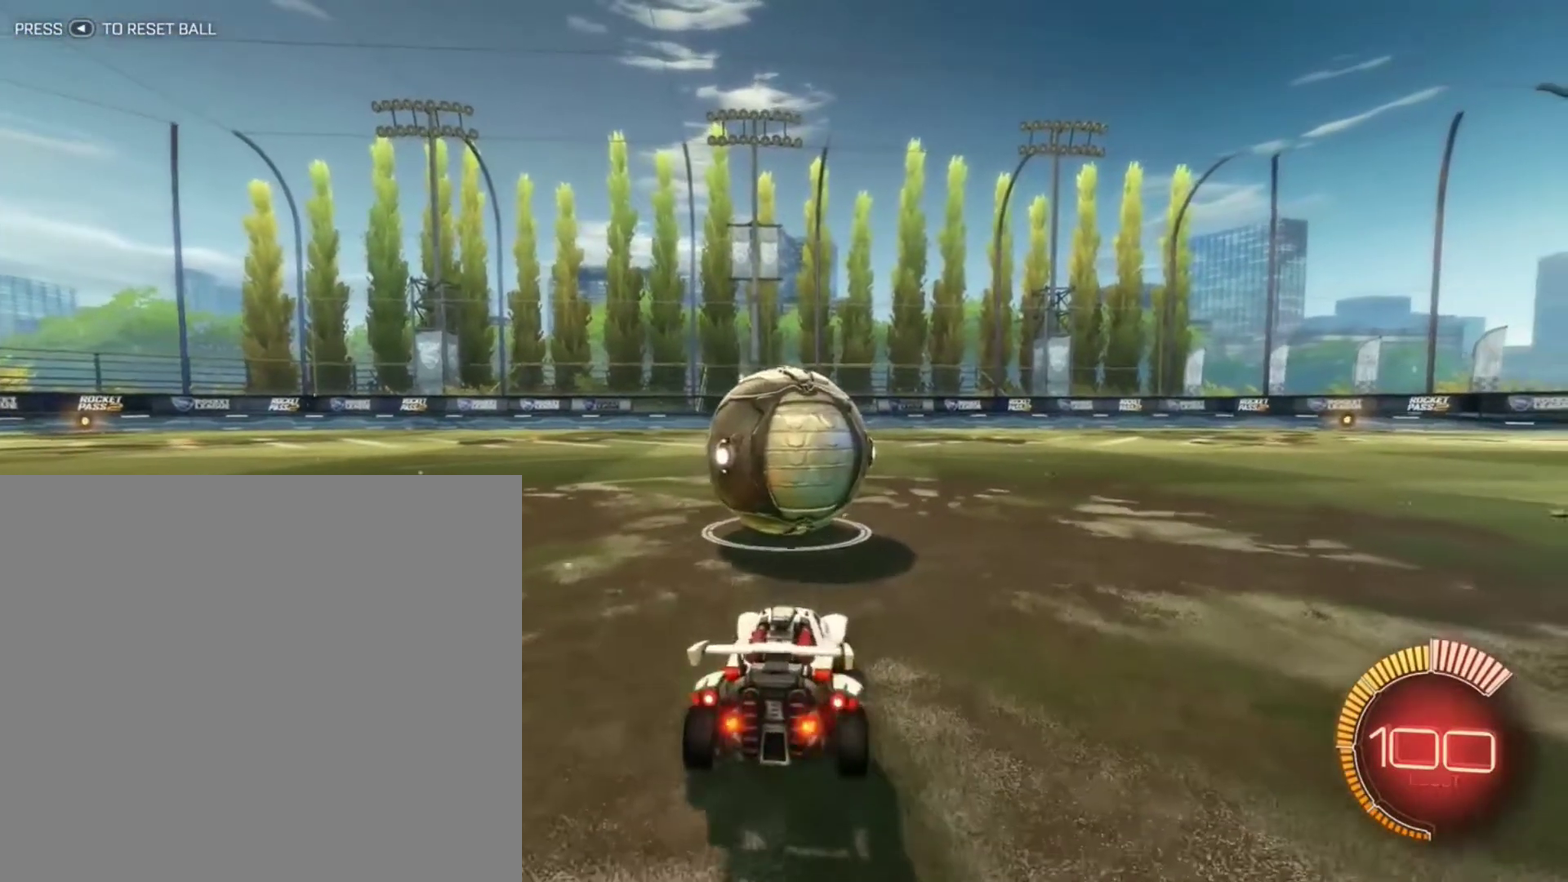
{"dt_ms": 500, "buttons": [], "left_stick": "center", "right_stick": "right", "events": [[33, "R2", "up"], [467, "right_stick", "right"]]}
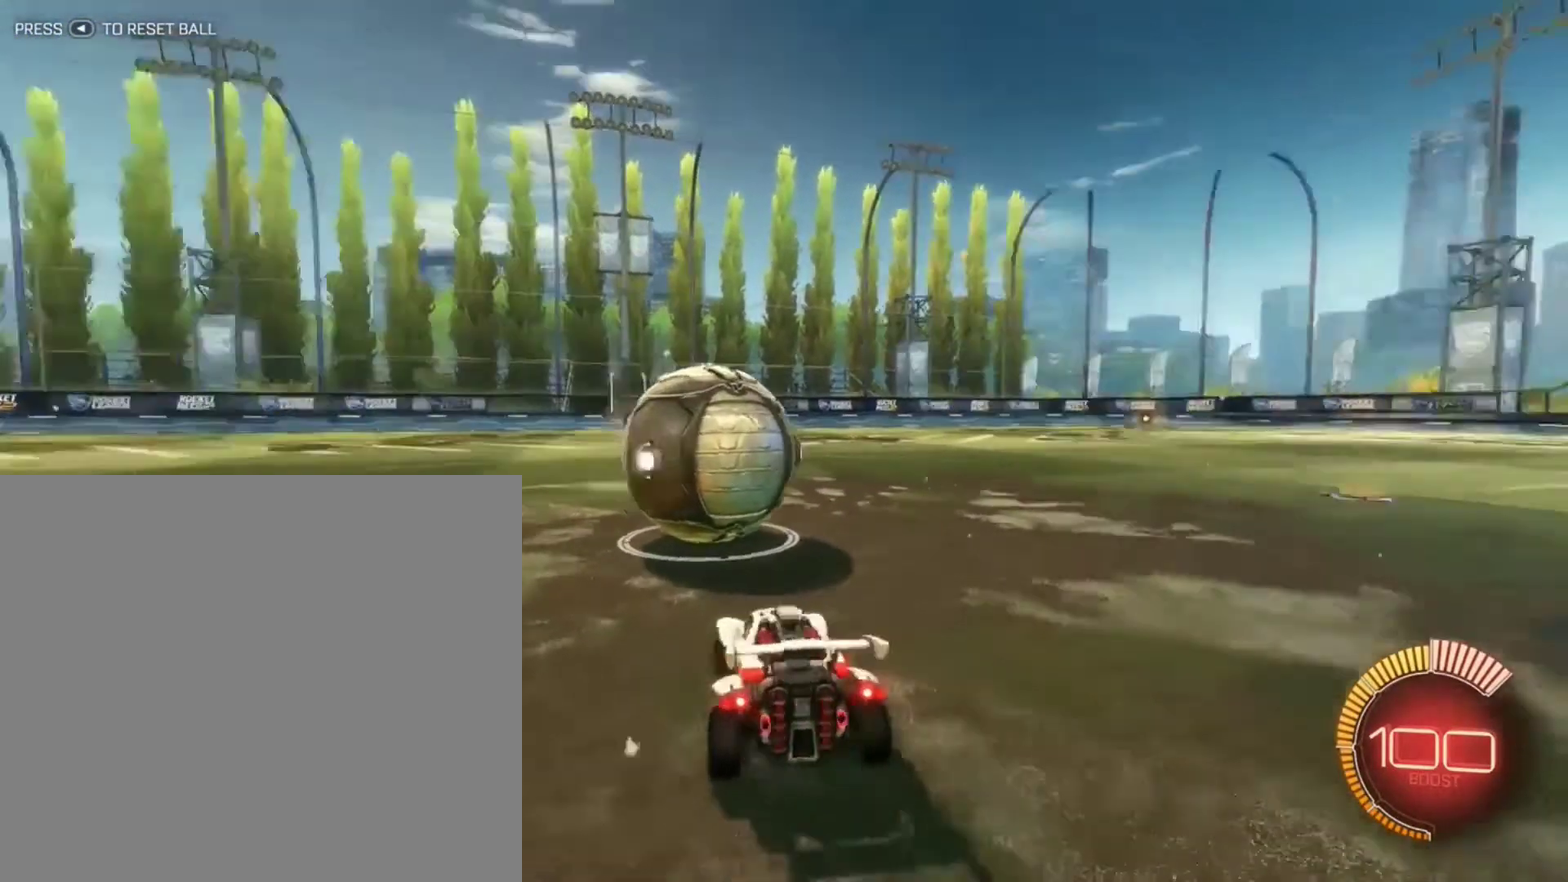
{"dt_ms": 501, "buttons": [], "left_stick": "center", "right_stick": "right", "events": []}
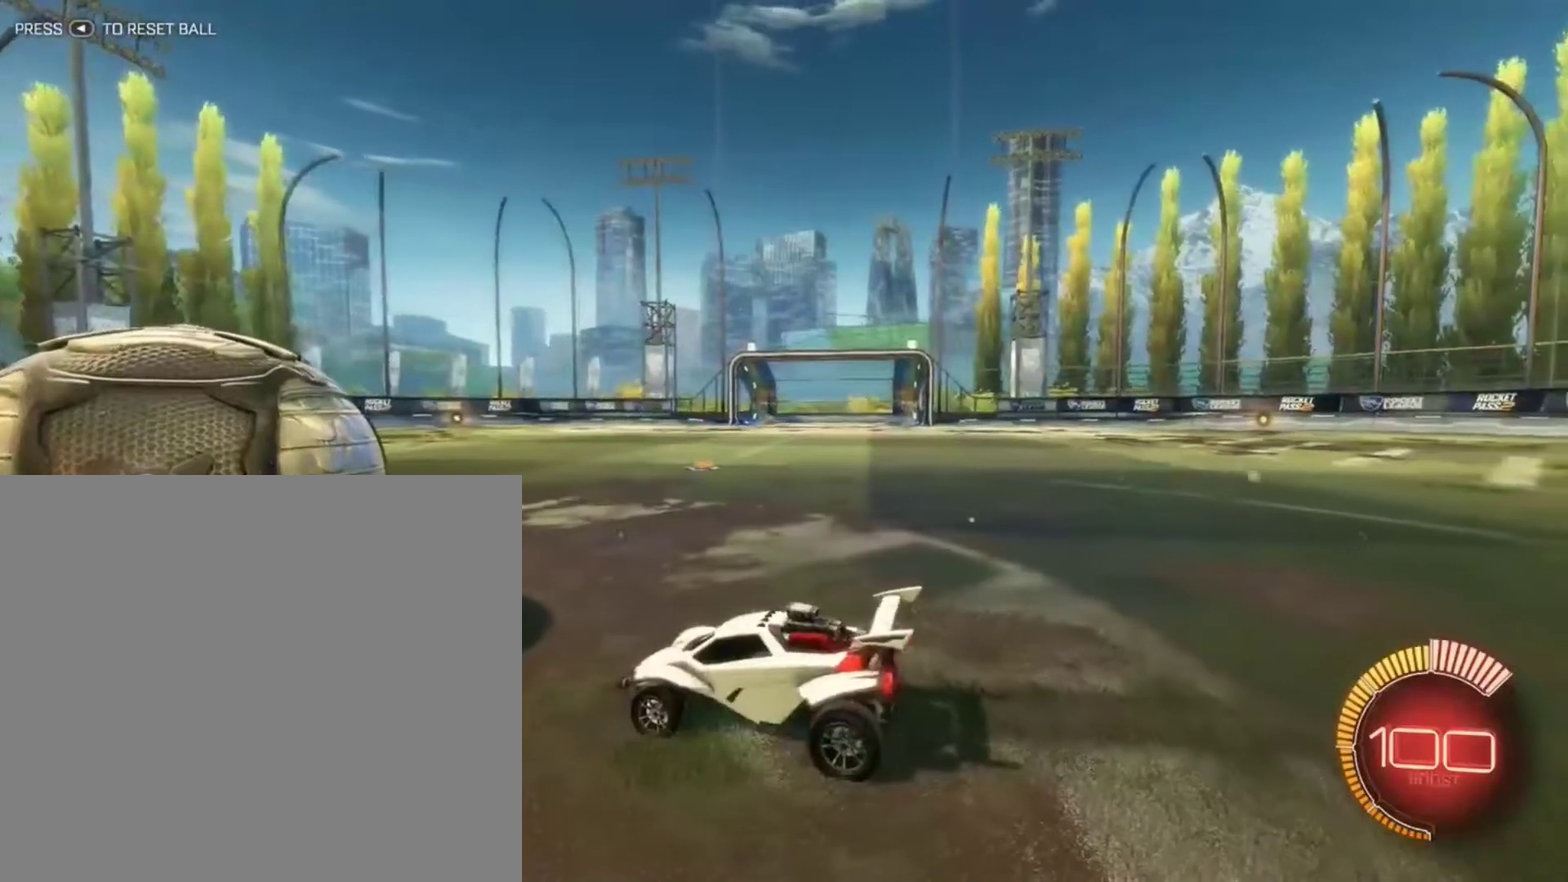
{"dt_ms": 300, "buttons": [], "left_stick": "center", "right_stick": "right", "events": []}
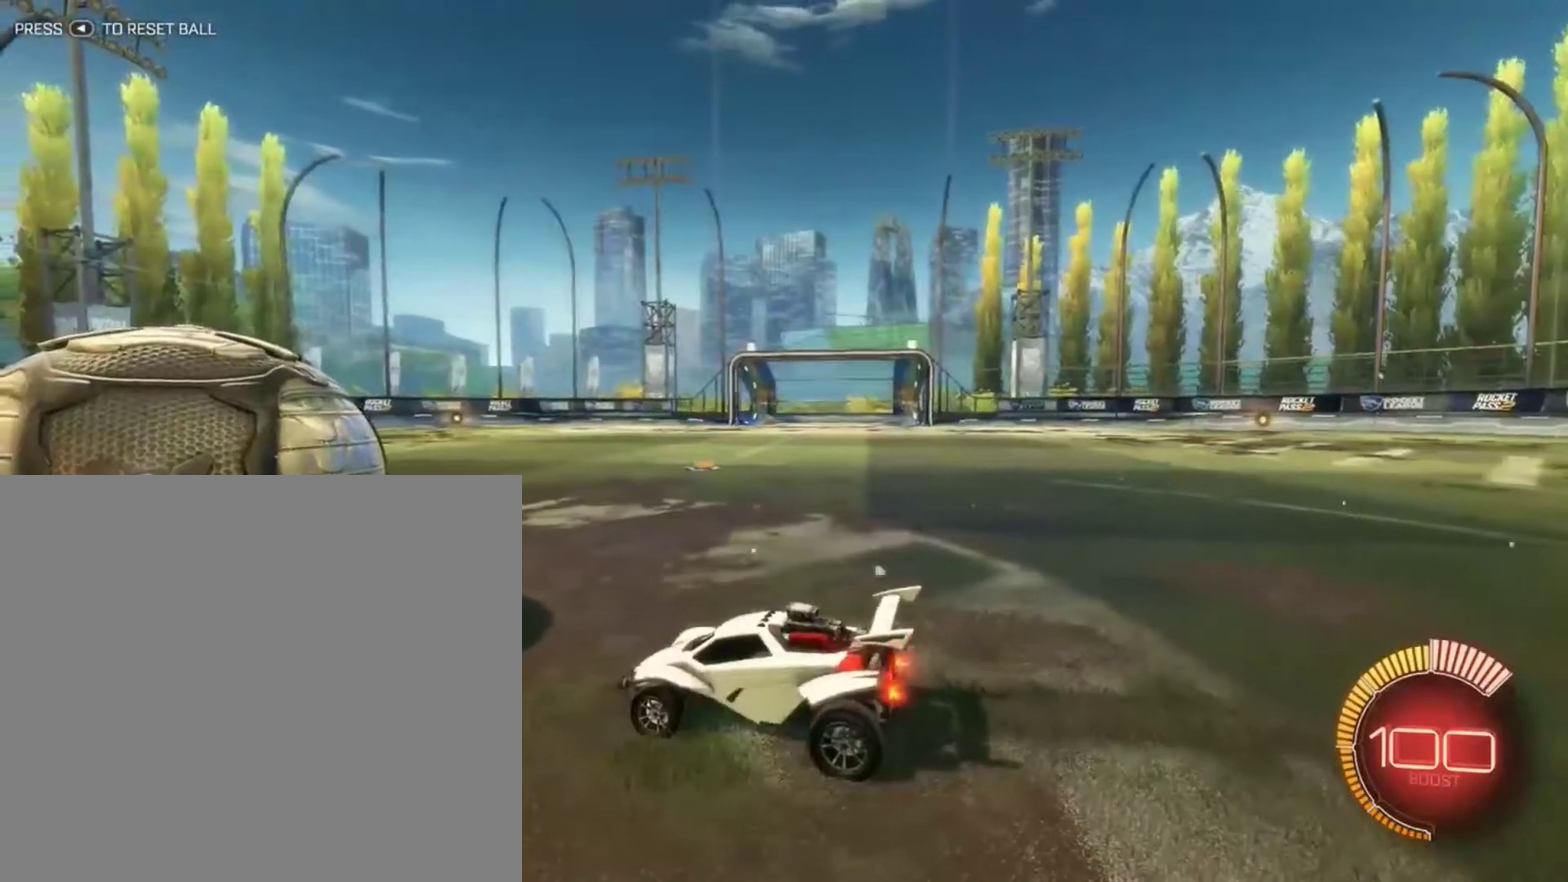
{"dt_ms": 701, "buttons": [], "left_stick": "center", "right_stick": "center", "events": [[234, "right_stick", "center"]]}
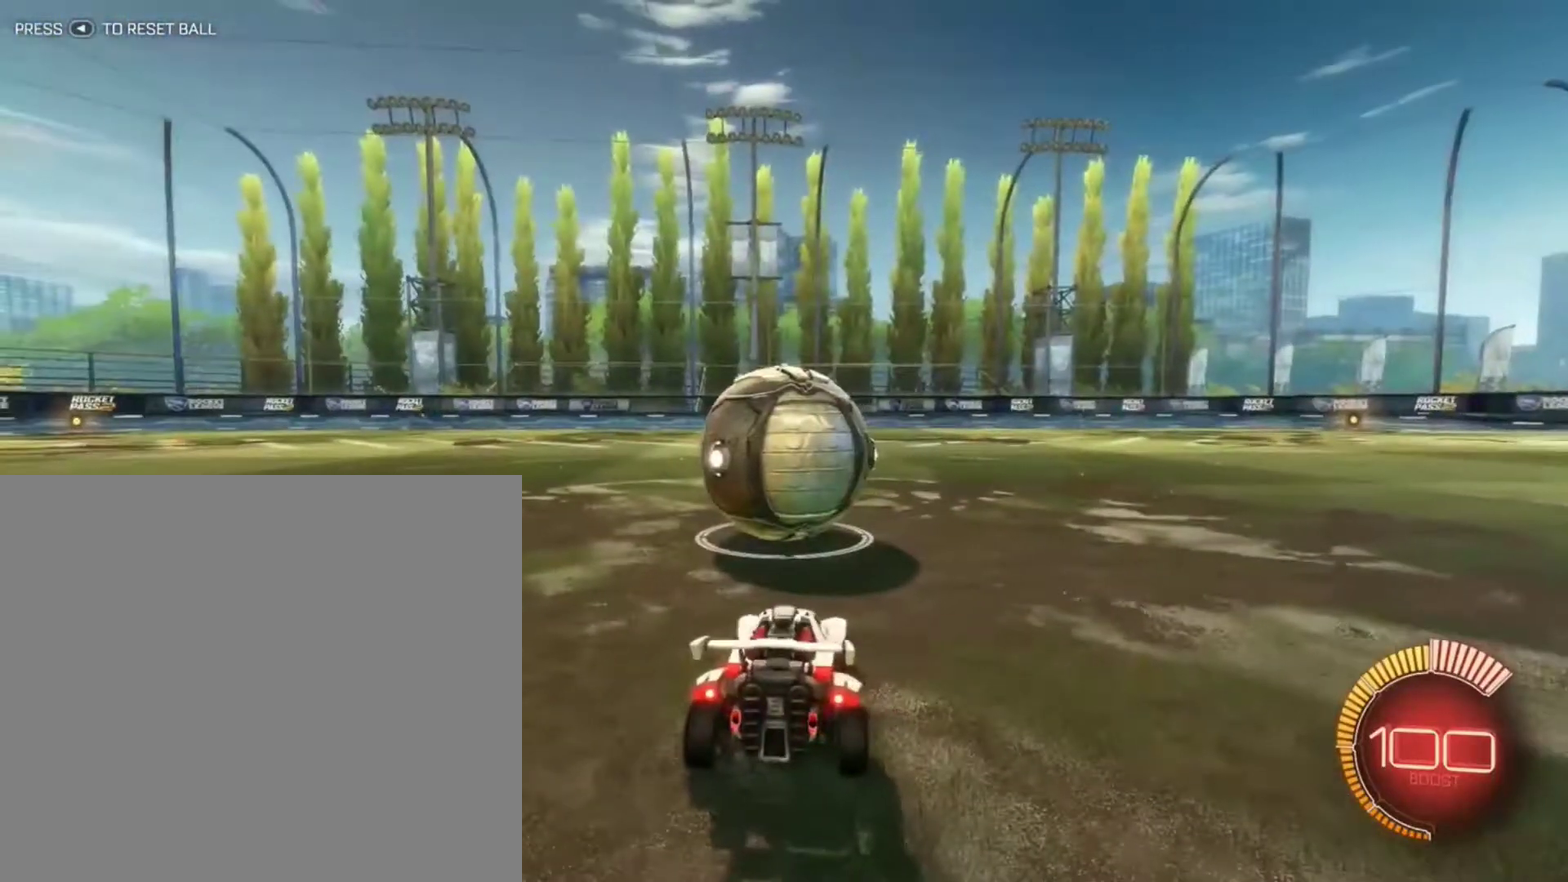
{"dt_ms": 500, "buttons": [], "left_stick": "center", "right_stick": "center", "events": []}
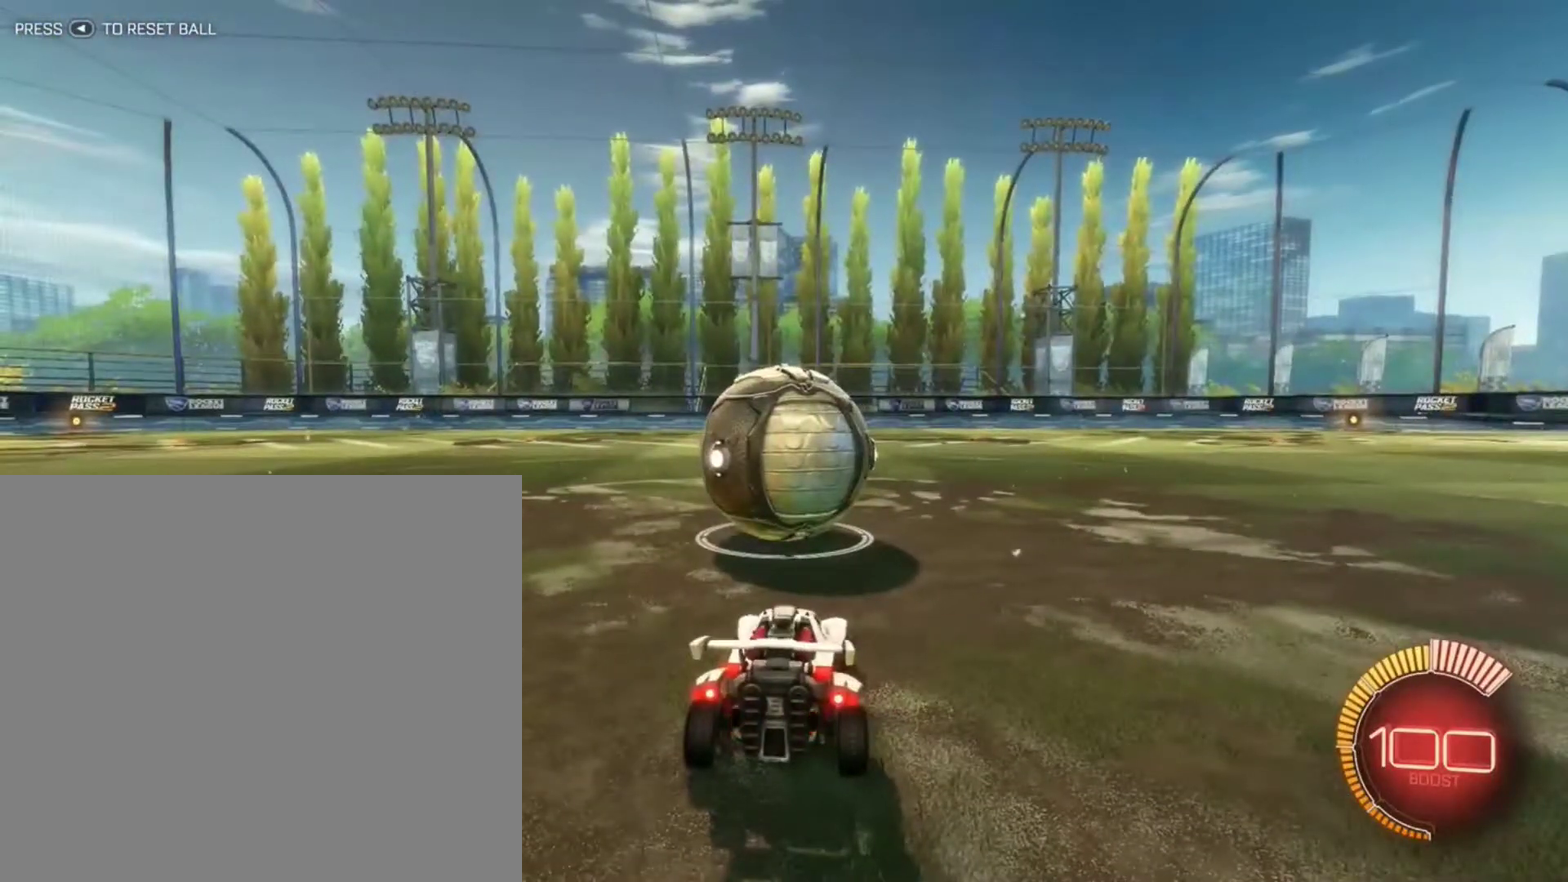
{"dt_ms": 501, "buttons": [], "left_stick": "center", "right_stick": "center", "events": []}
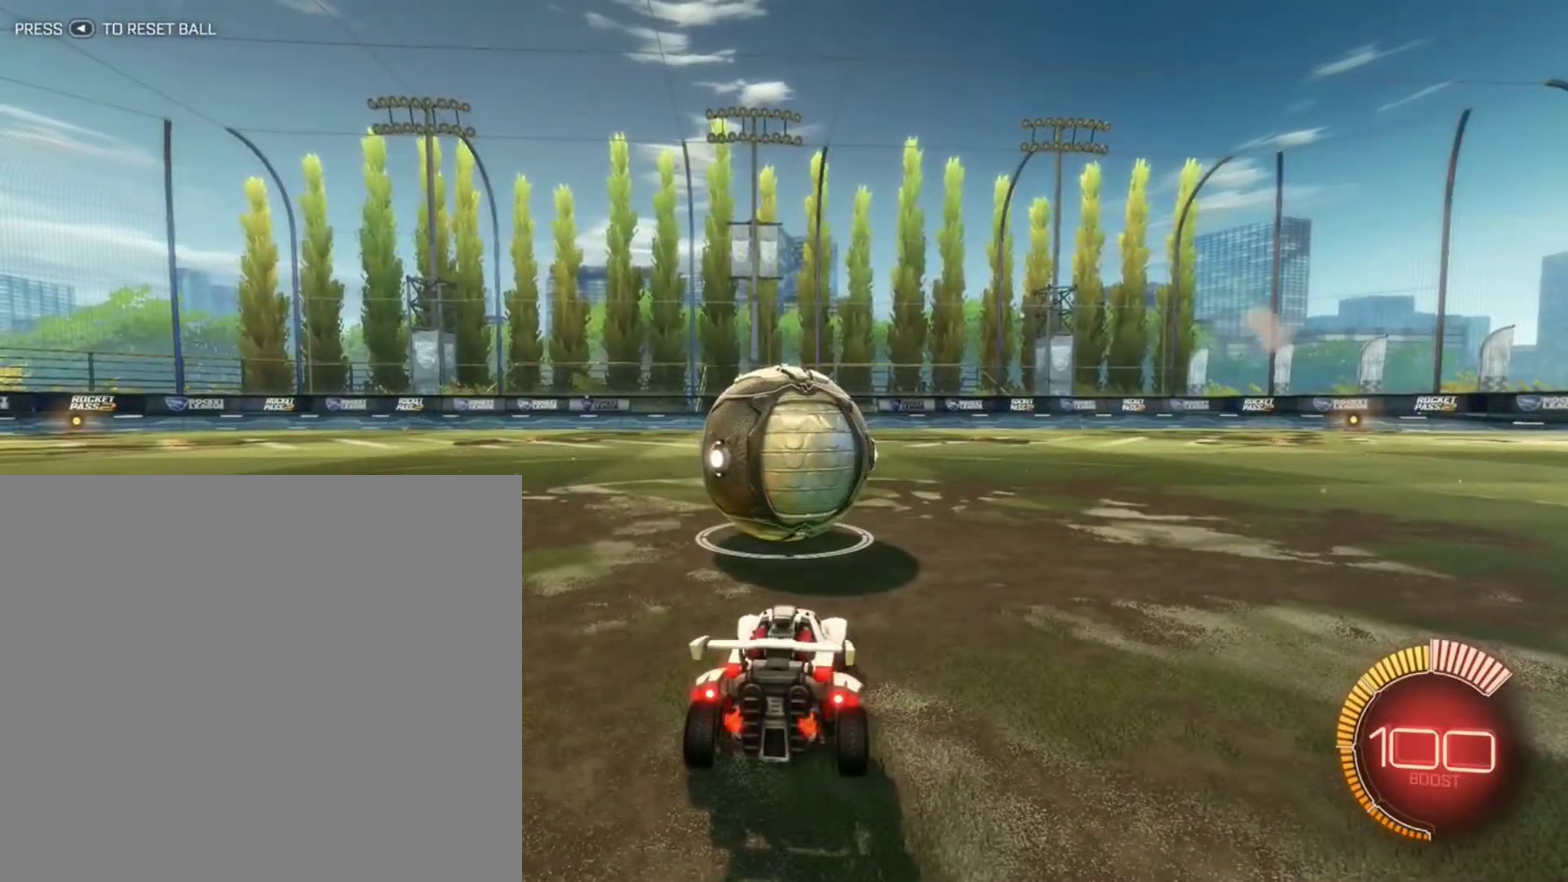
{"dt_ms": 500, "buttons": [], "left_stick": "center", "right_stick": "center", "events": []}
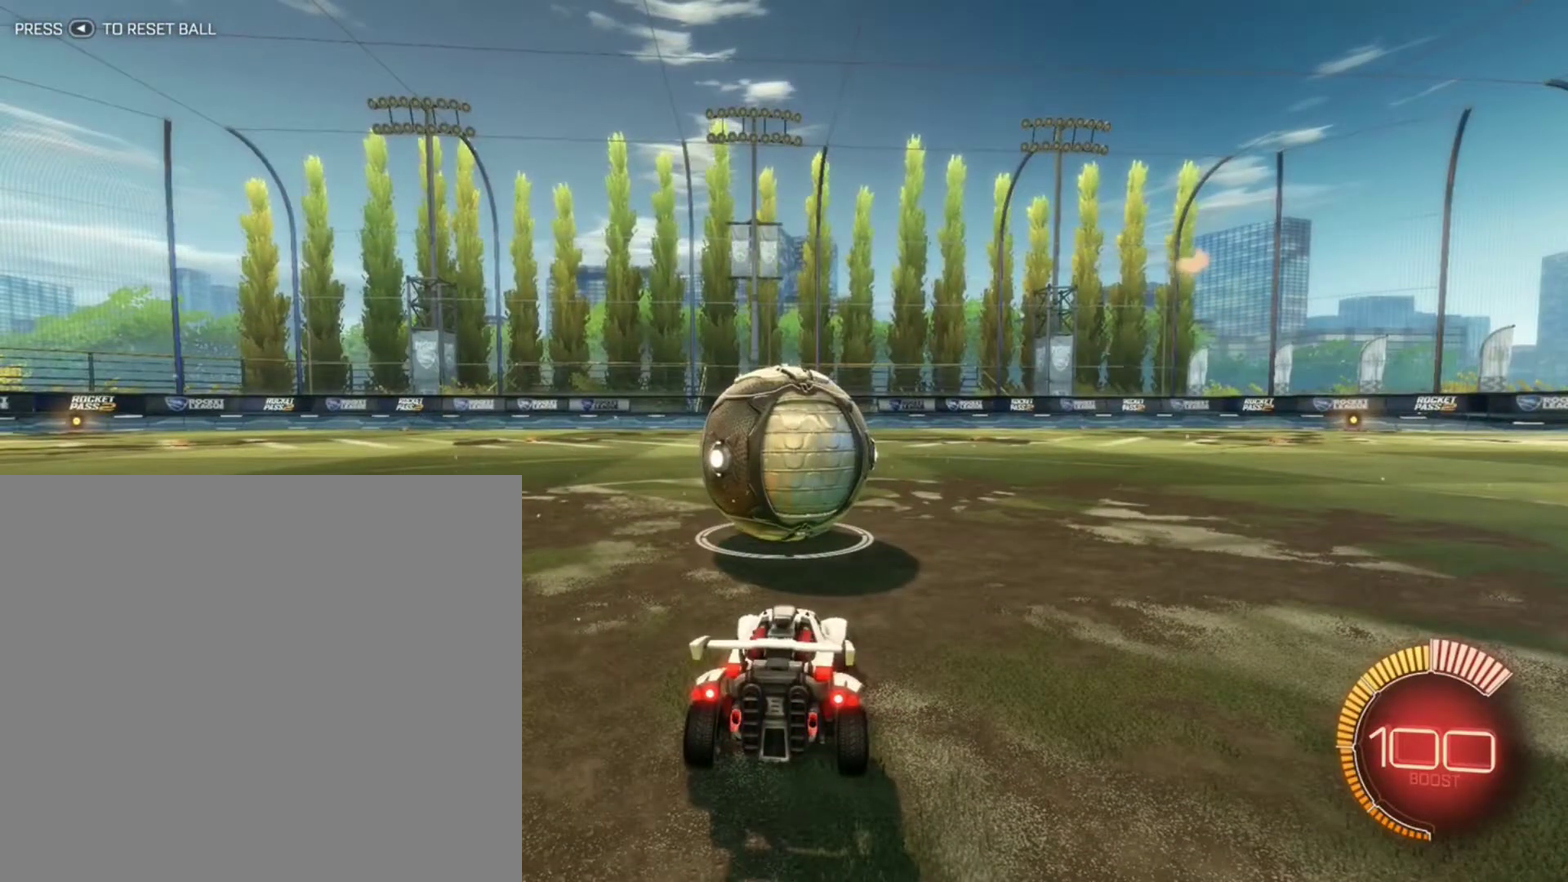
{"dt_ms": 501, "buttons": [], "left_stick": "center", "right_stick": "center", "events": []}
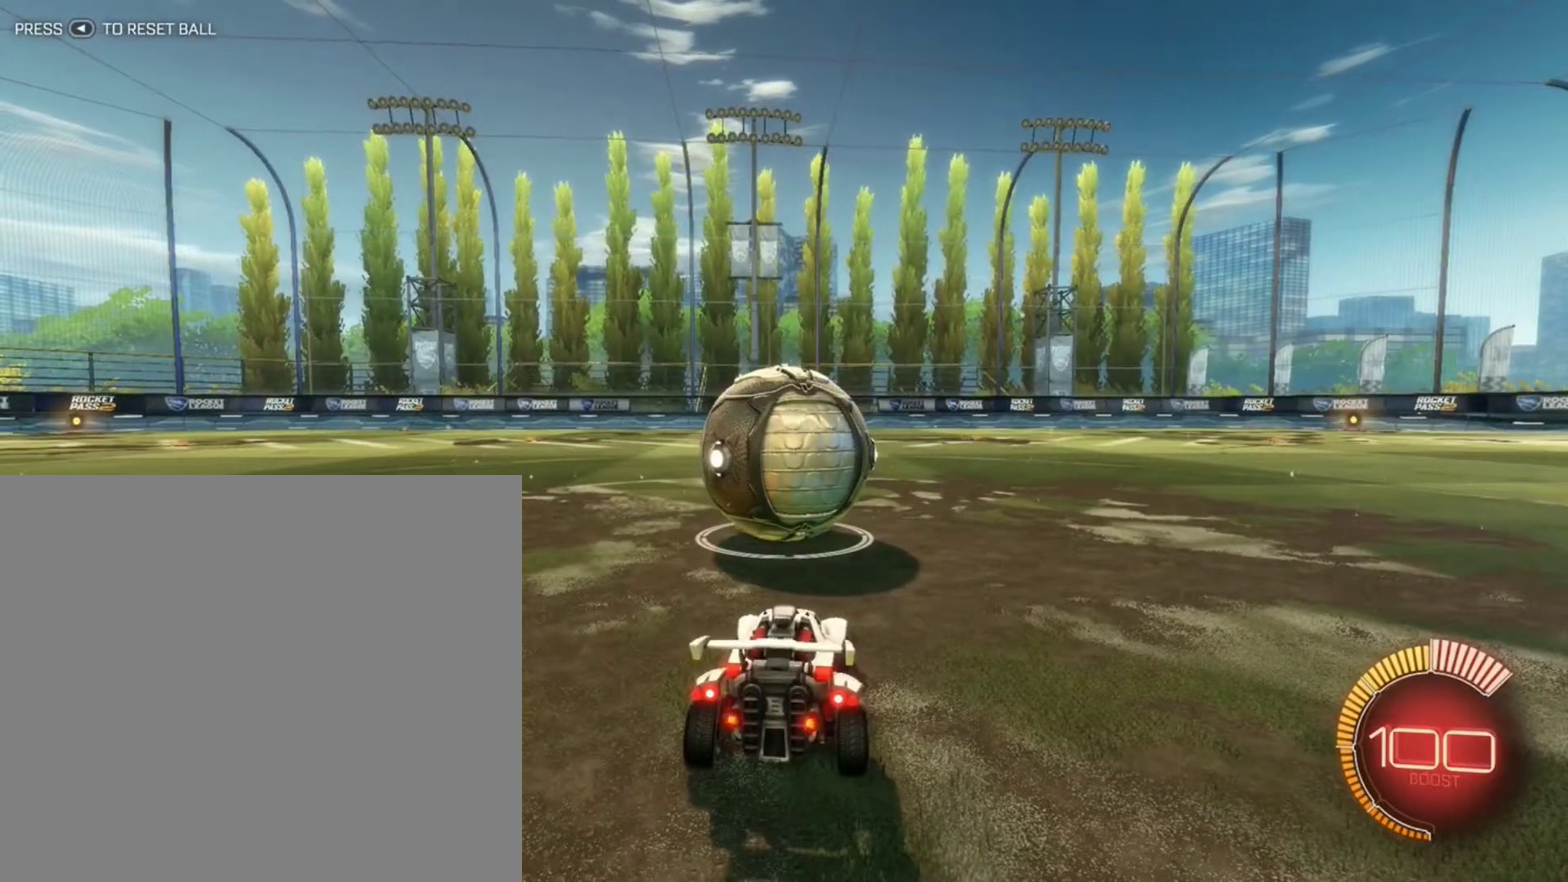
{"dt_ms": 701, "buttons": [], "left_stick": "up", "right_stick": "center", "events": [[600, "A", "down"], [667, "A", "up"], [667, "left_stick", "up"]]}
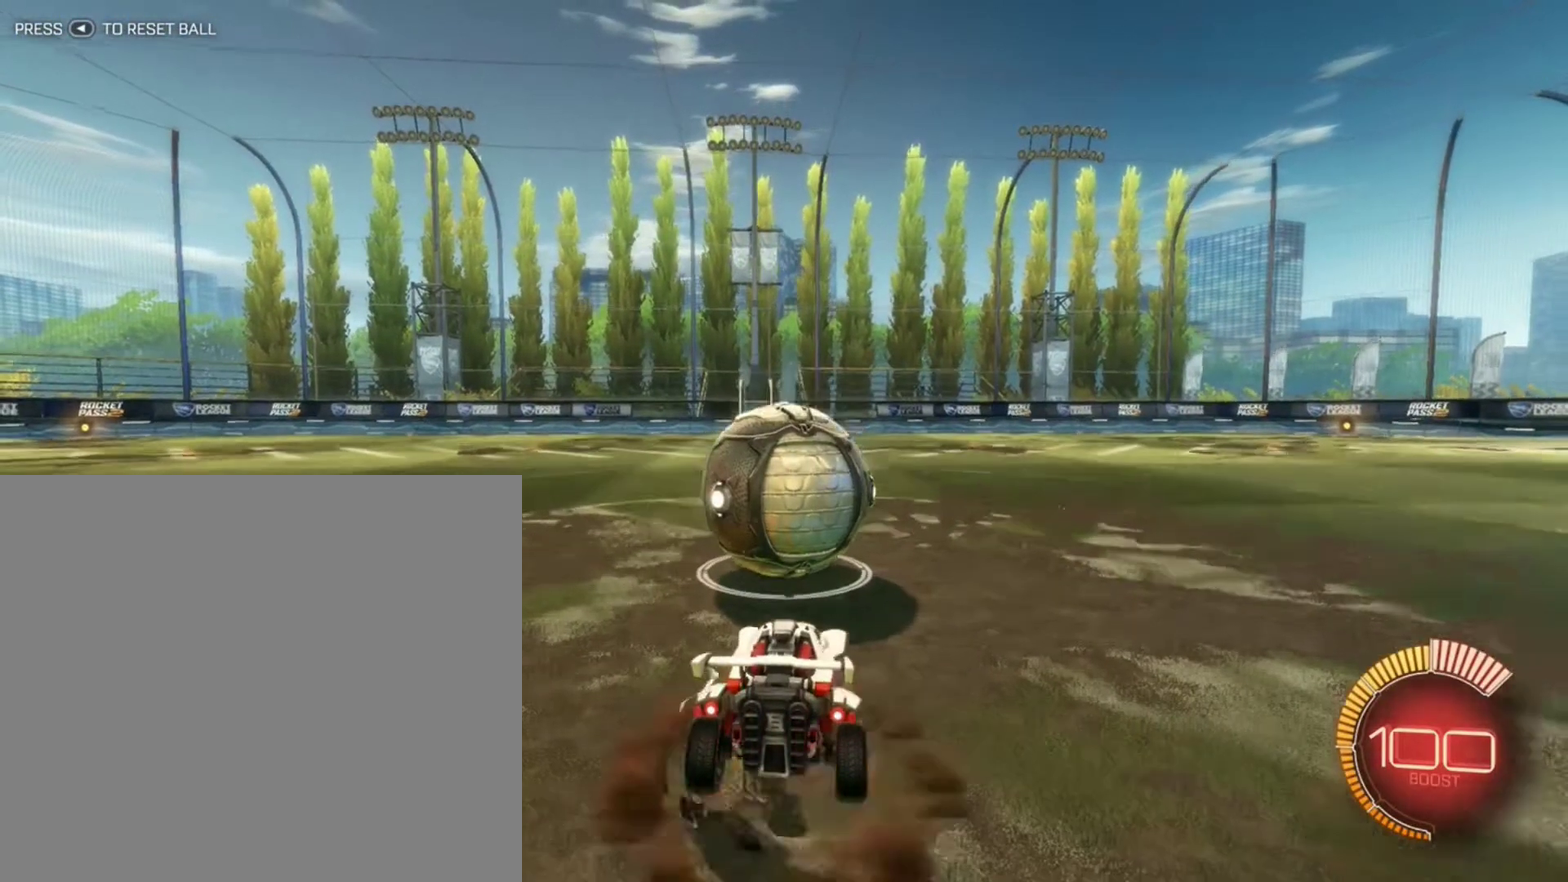
{"dt_ms": 300, "buttons": [], "left_stick": "center", "right_stick": "center", "events": [[66, "A", "down"], [66, "left_stick", "up-right"], [133, "A", "up"], [133, "left_stick", "right"], [300, "left_stick", "center"]]}
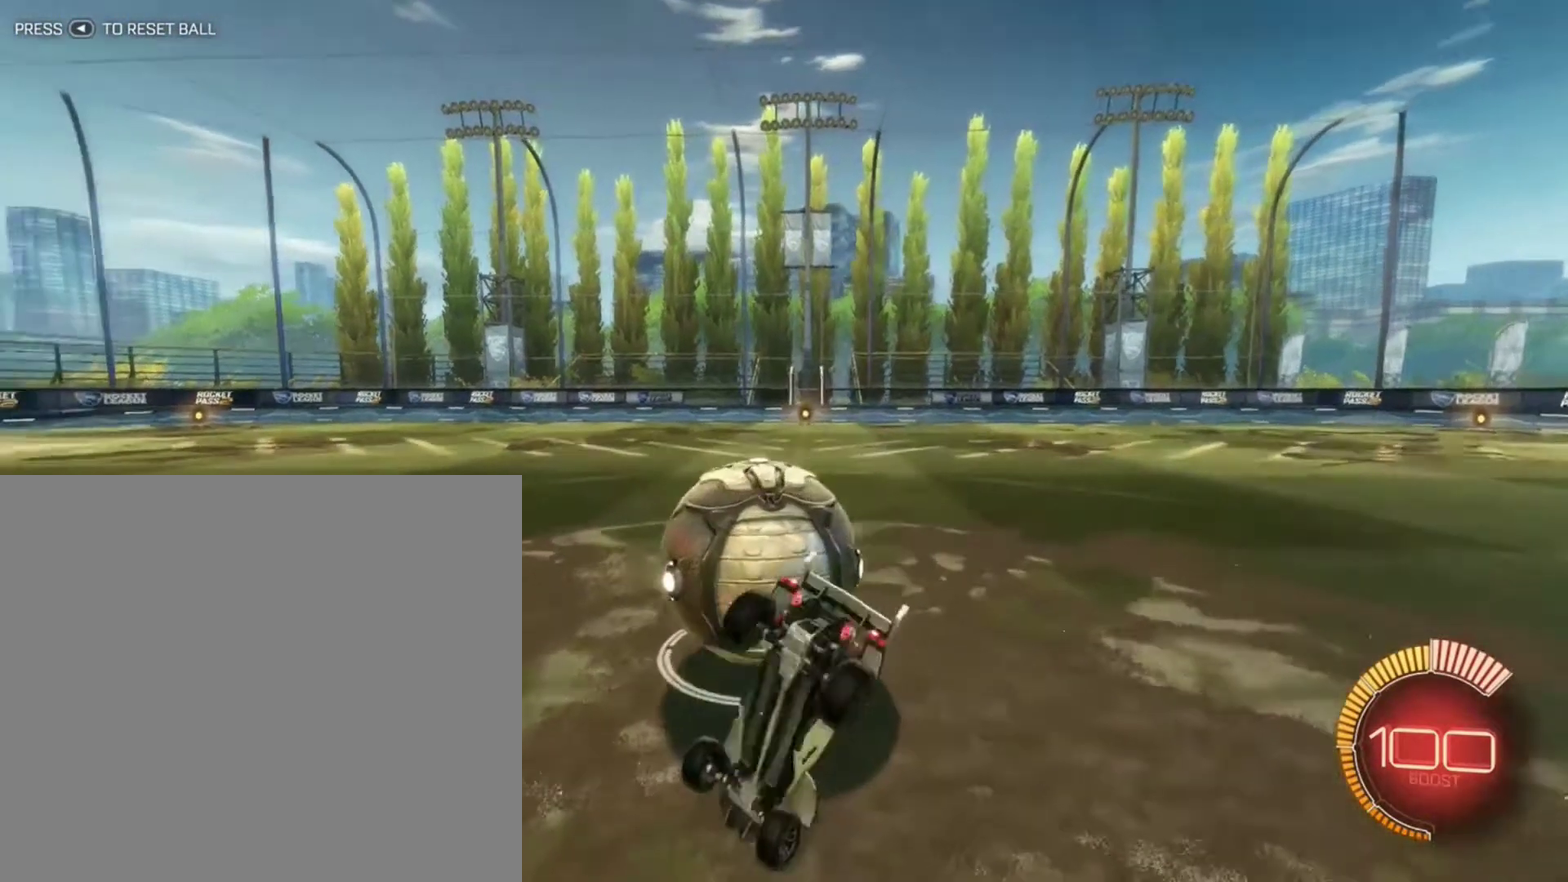
{"dt_ms": 500, "buttons": [], "left_stick": "center", "right_stick": "center", "events": []}
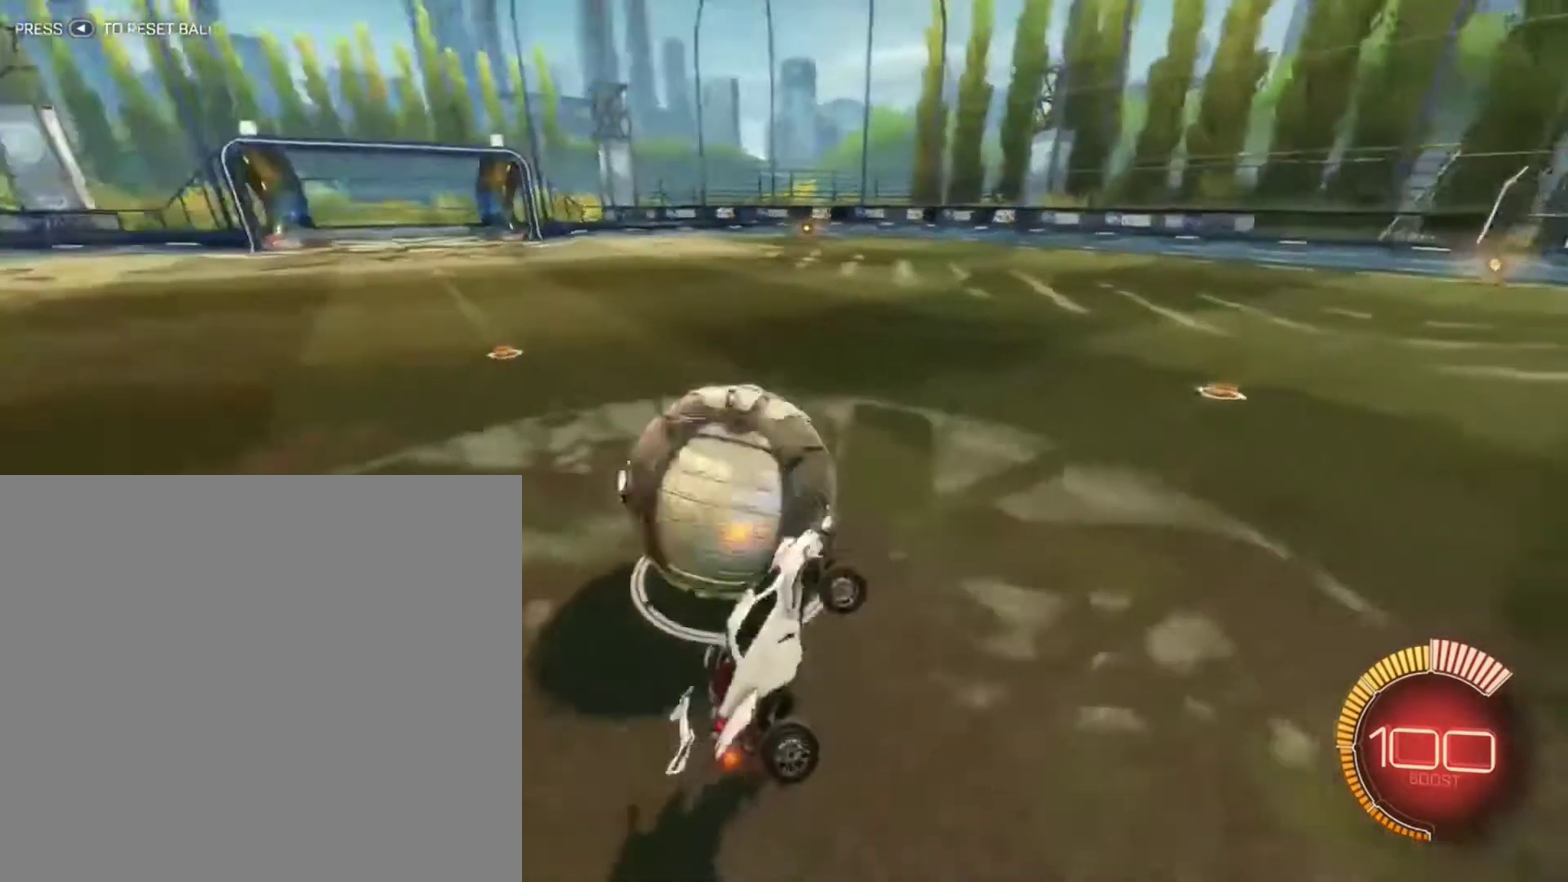
{"dt_ms": 501, "buttons": [], "left_stick": "center", "right_stick": "center", "events": []}
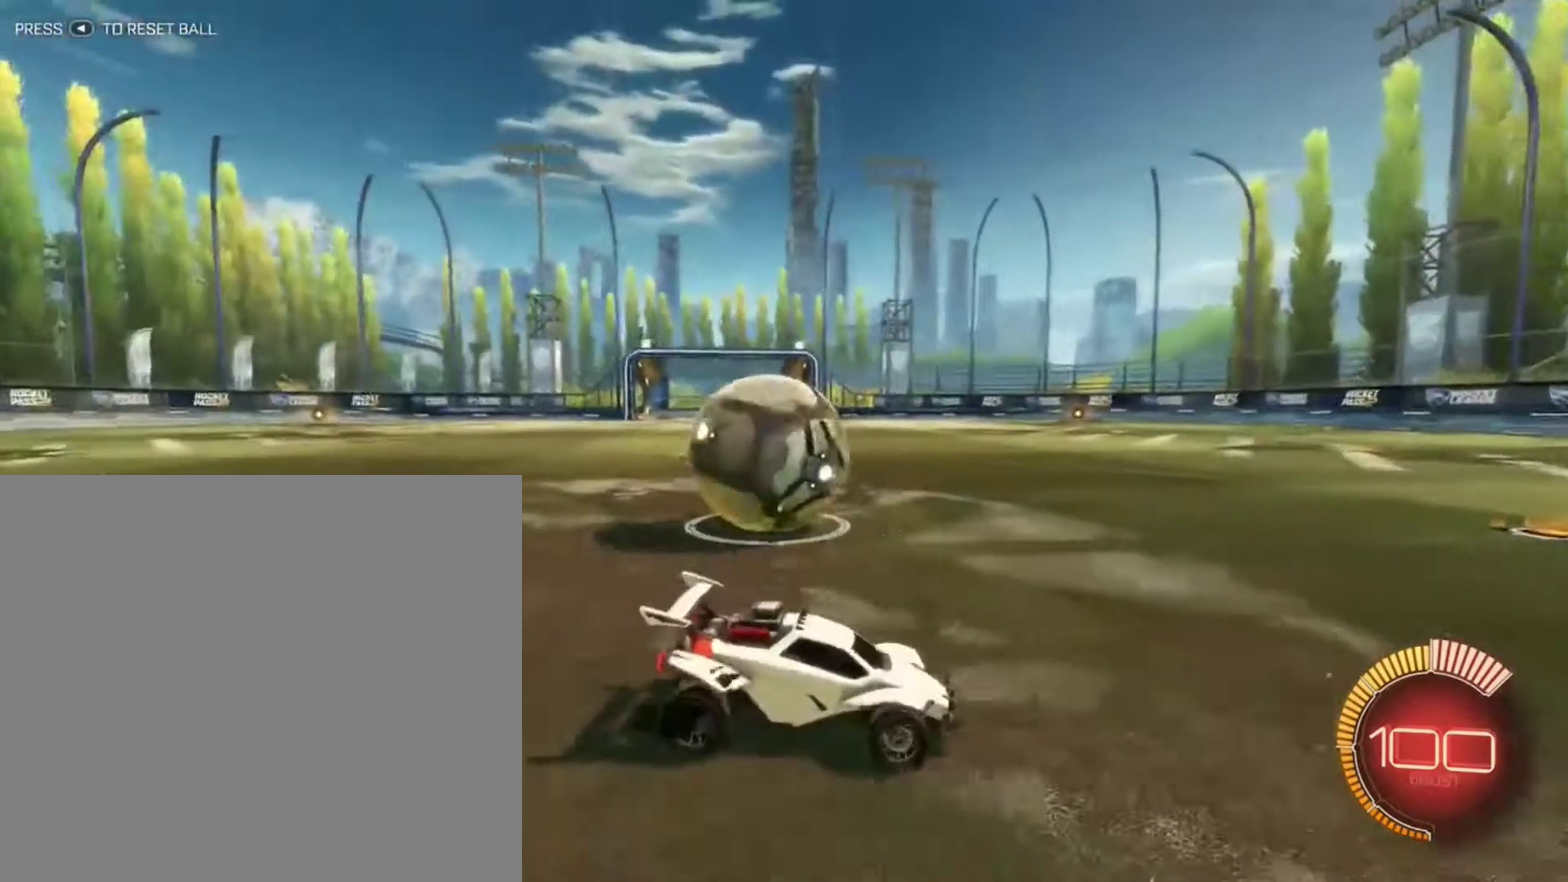
{"dt_ms": 400, "buttons": [], "left_stick": "center", "right_stick": "center", "events": []}
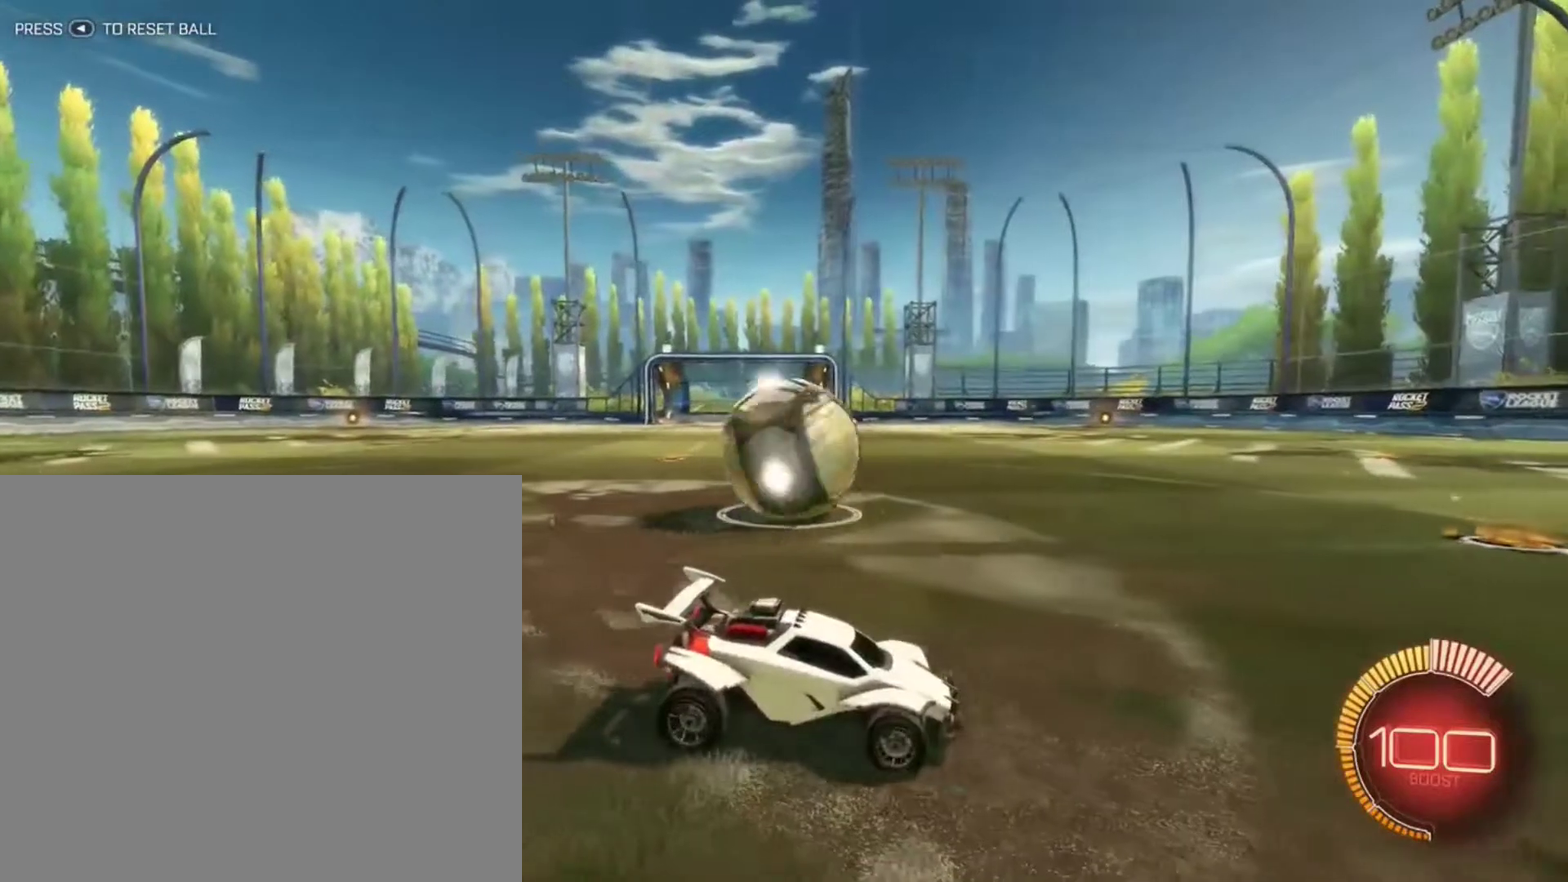
{"dt_ms": 801, "buttons": ["R2"], "left_stick": "left", "right_stick": "center", "events": [[34, "R2", "down"], [434, "left_stick", "left"]]}
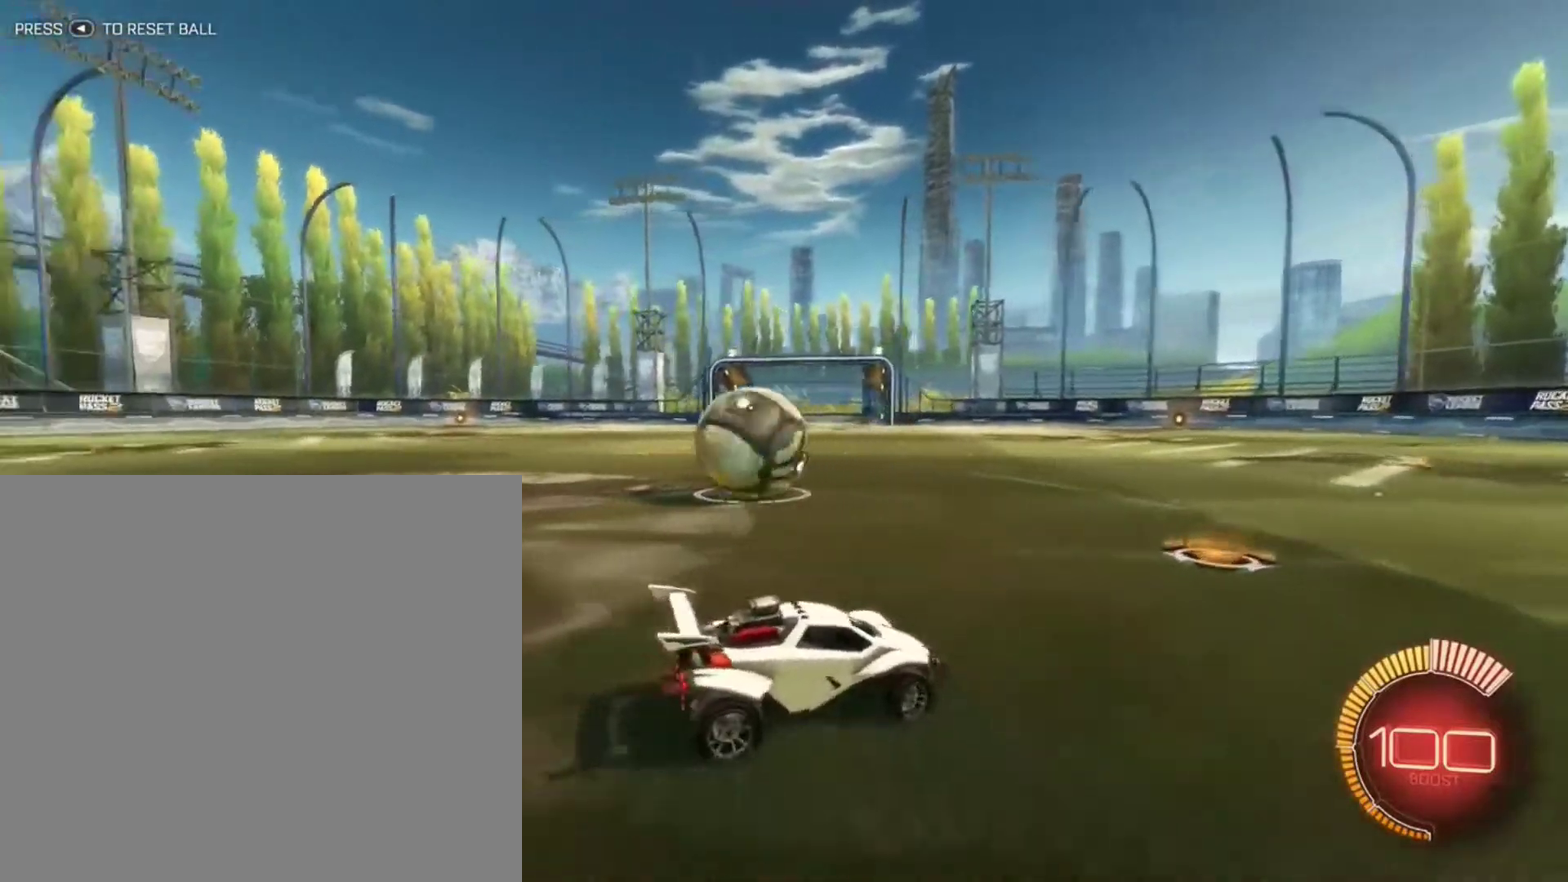
{"dt_ms": 300, "buttons": ["R2"], "left_stick": "center", "right_stick": "center", "events": [[267, "left_stick", "center"]]}
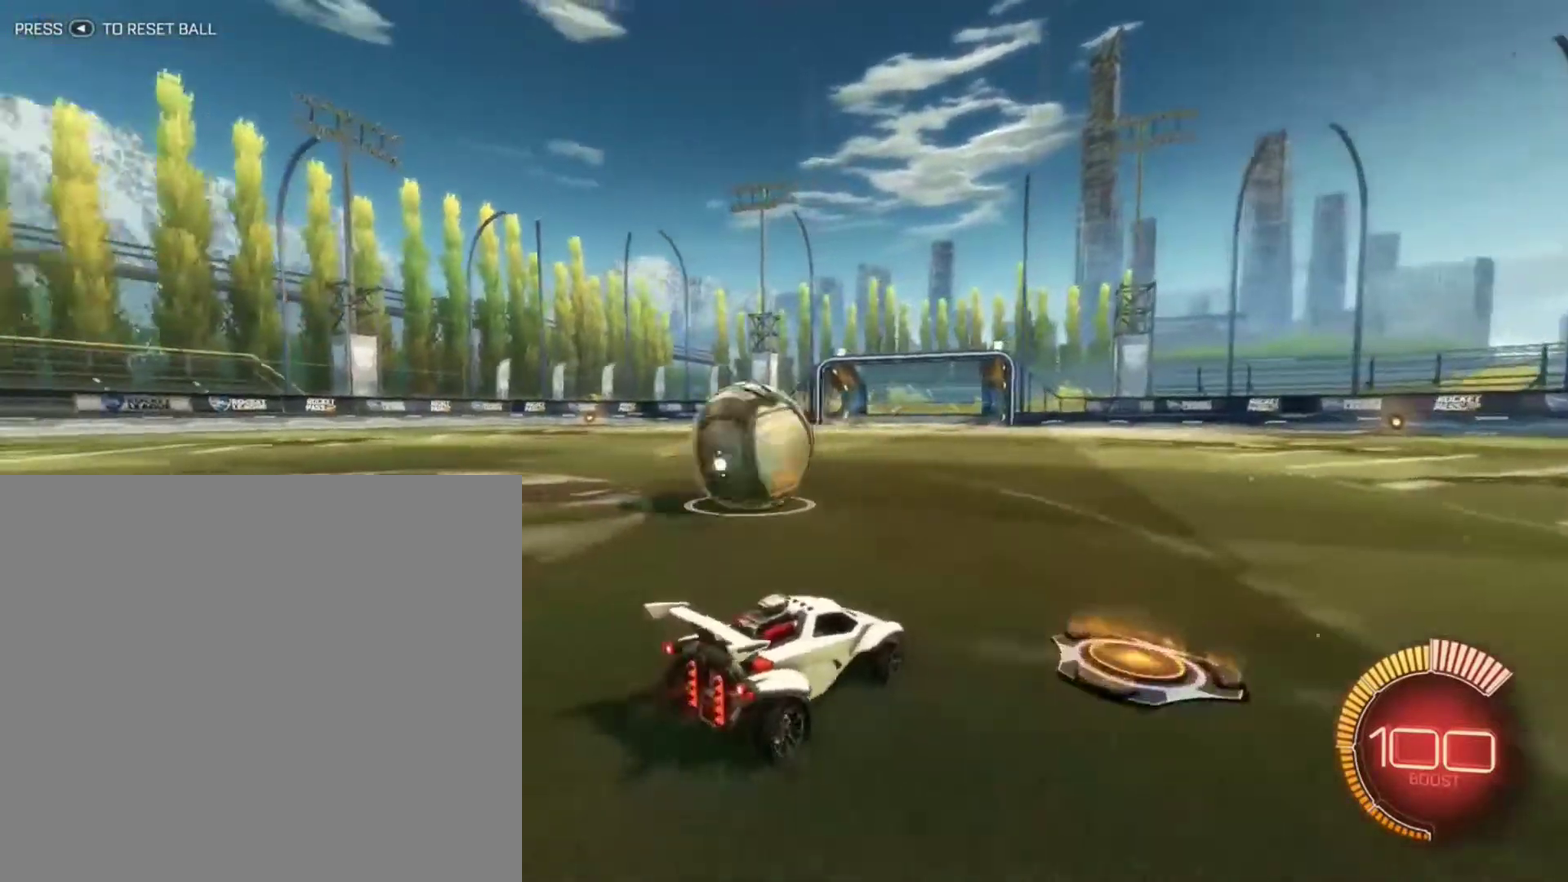
{"dt_ms": 601, "buttons": [], "left_stick": "left", "right_stick": "center", "events": [[134, "R2", "up"], [134, "left_stick", "left"]]}
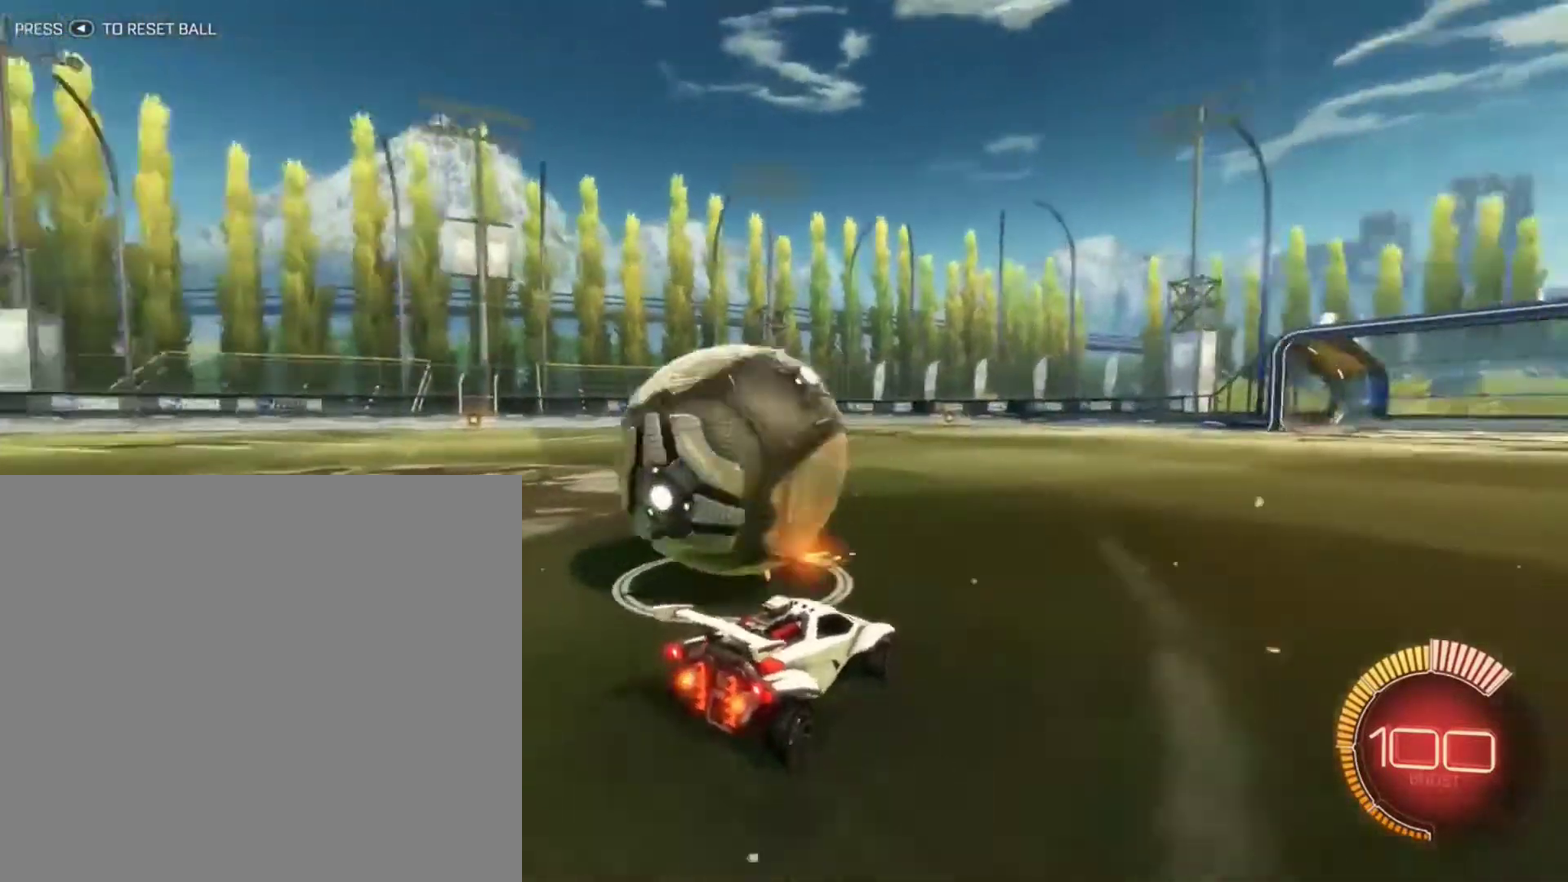
{"dt_ms": 400, "buttons": ["R2"], "left_stick": "left", "right_stick": "center", "events": [[200, "left_stick", "center"], [234, "R2", "down"], [334, "left_stick", "left"]]}
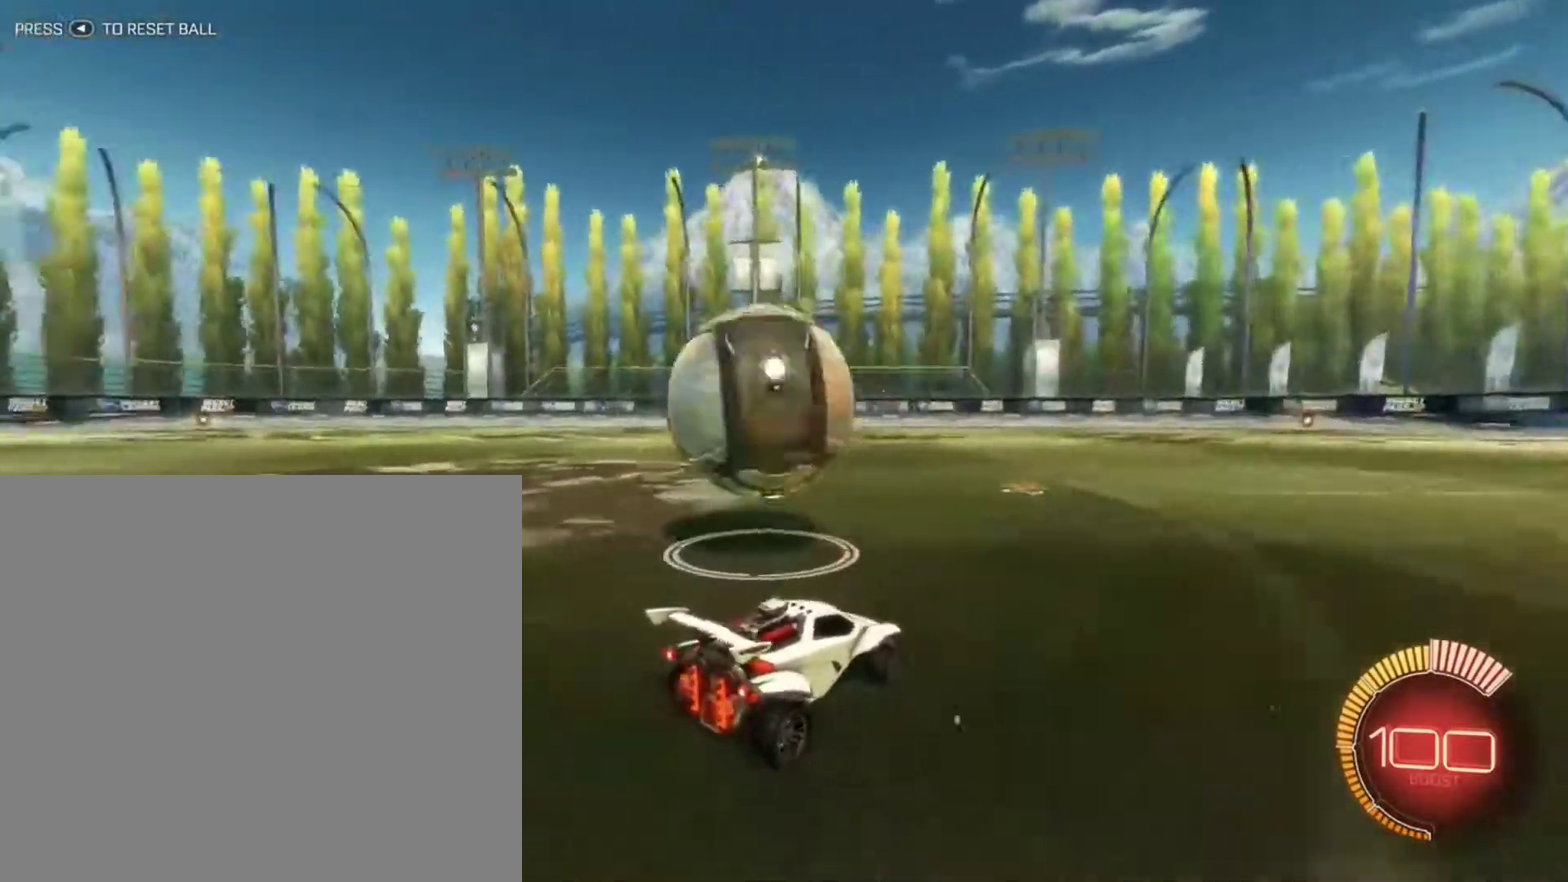
{"dt_ms": 401, "buttons": ["R2"], "left_stick": "center", "right_stick": "center", "events": [[67, "left_stick", "center"]]}
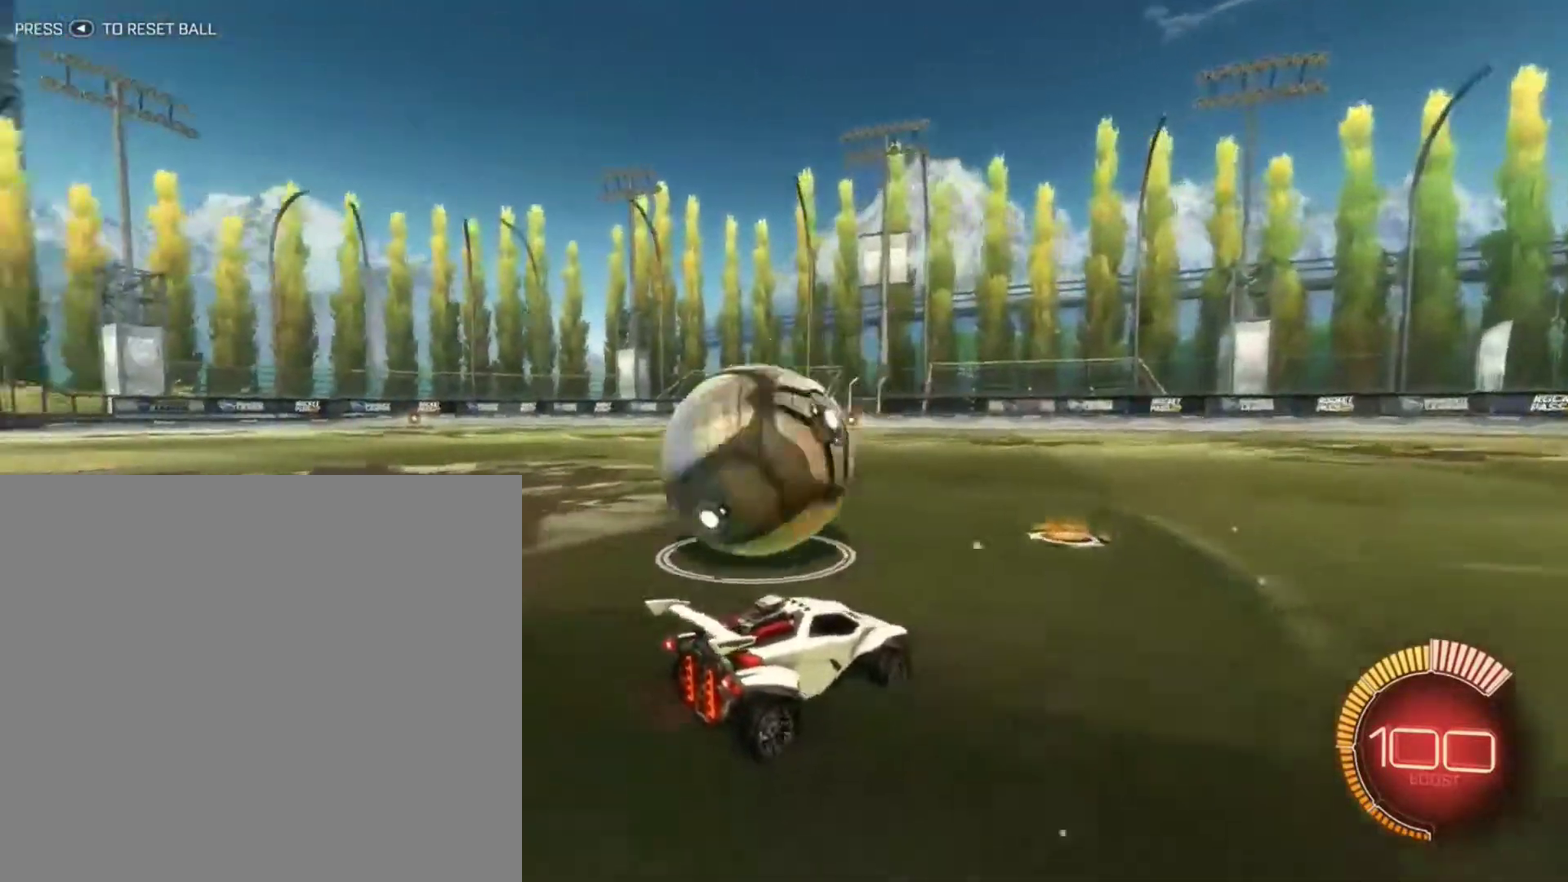
{"dt_ms": 567, "buttons": [], "left_stick": "center", "right_stick": "center", "events": [[33, "R2", "up"], [434, "Y", "down"], [534, "Y", "up"]]}
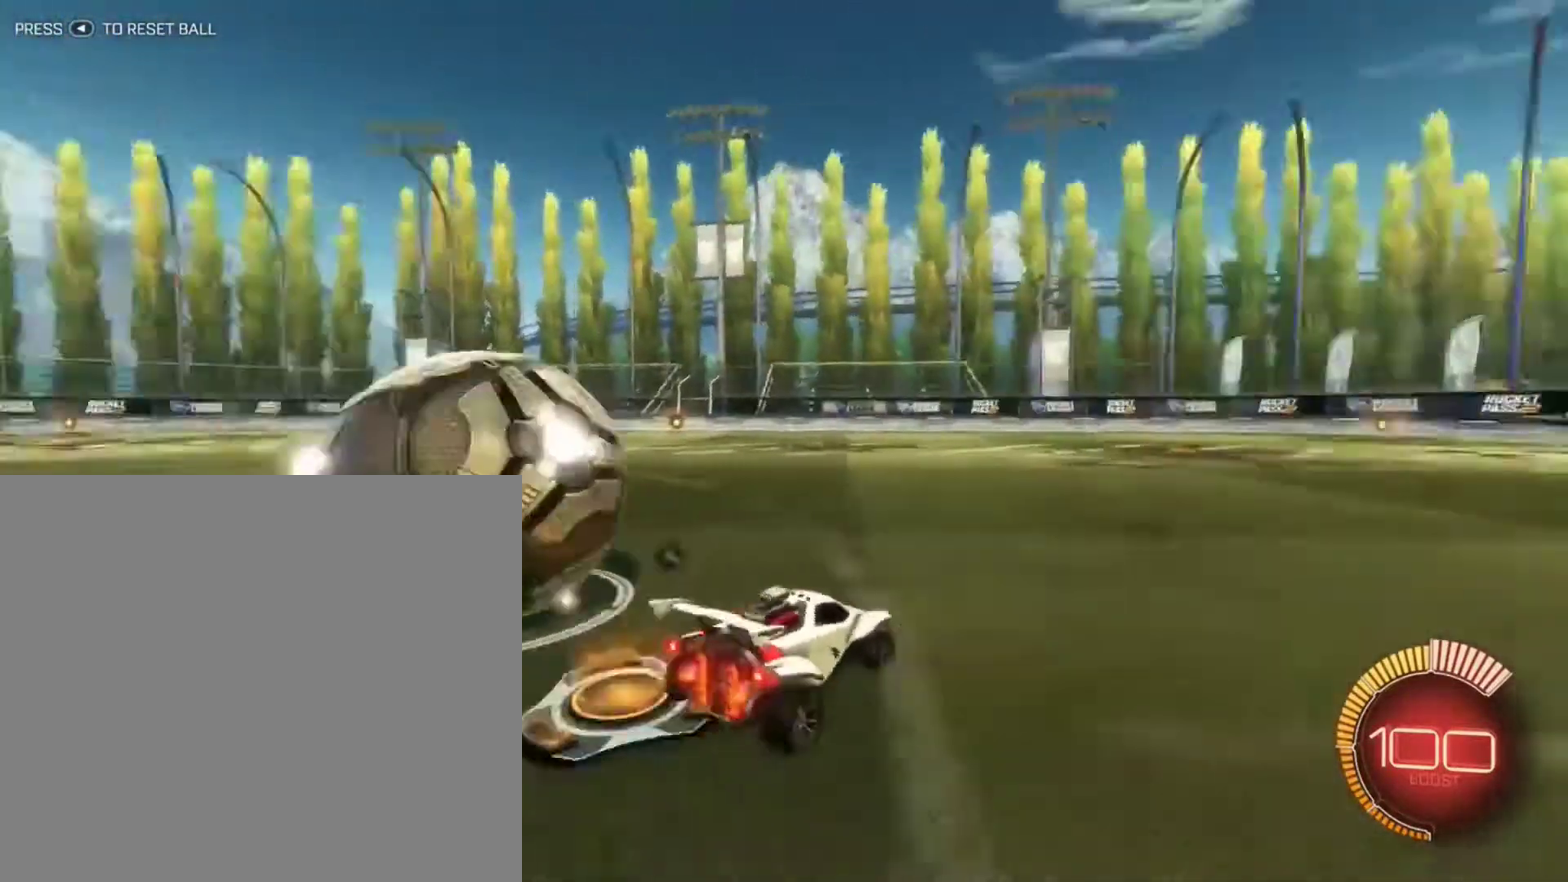
{"dt_ms": 300, "buttons": [], "left_stick": "left", "right_stick": "center", "events": [[267, "left_stick", "left"]]}
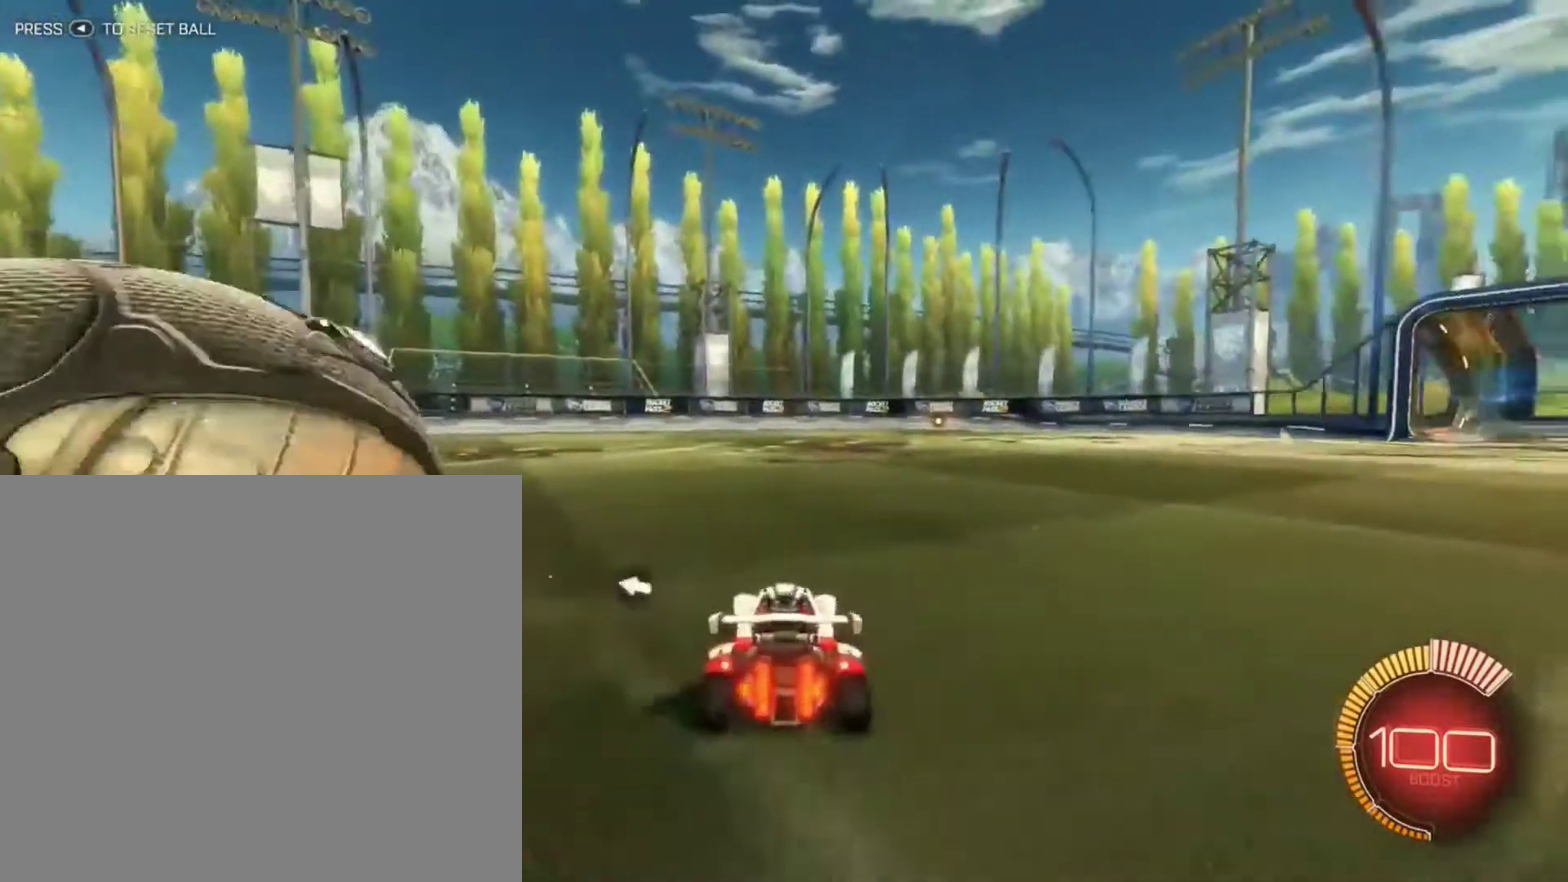
{"dt_ms": 801, "buttons": [], "left_stick": "left", "right_stick": "center", "events": [[501, "left_stick", "center"], [601, "left_stick", "left"], [668, "R2", "down"], [801, "R2", "up"]]}
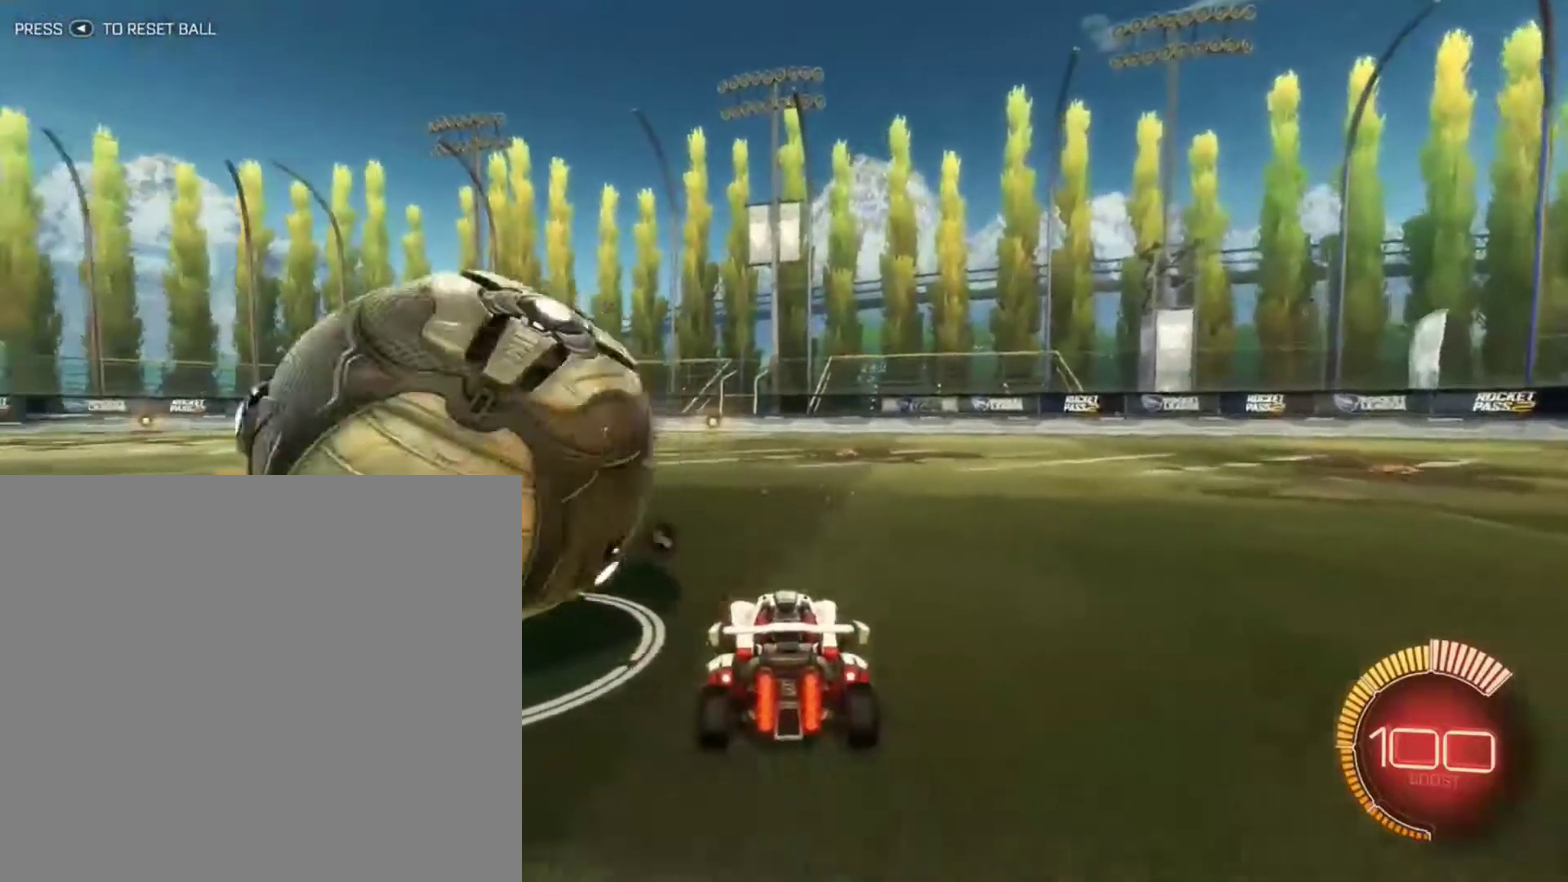
{"dt_ms": 401, "buttons": [], "left_stick": "center", "right_stick": "center", "events": [[267, "left_stick", "center"]]}
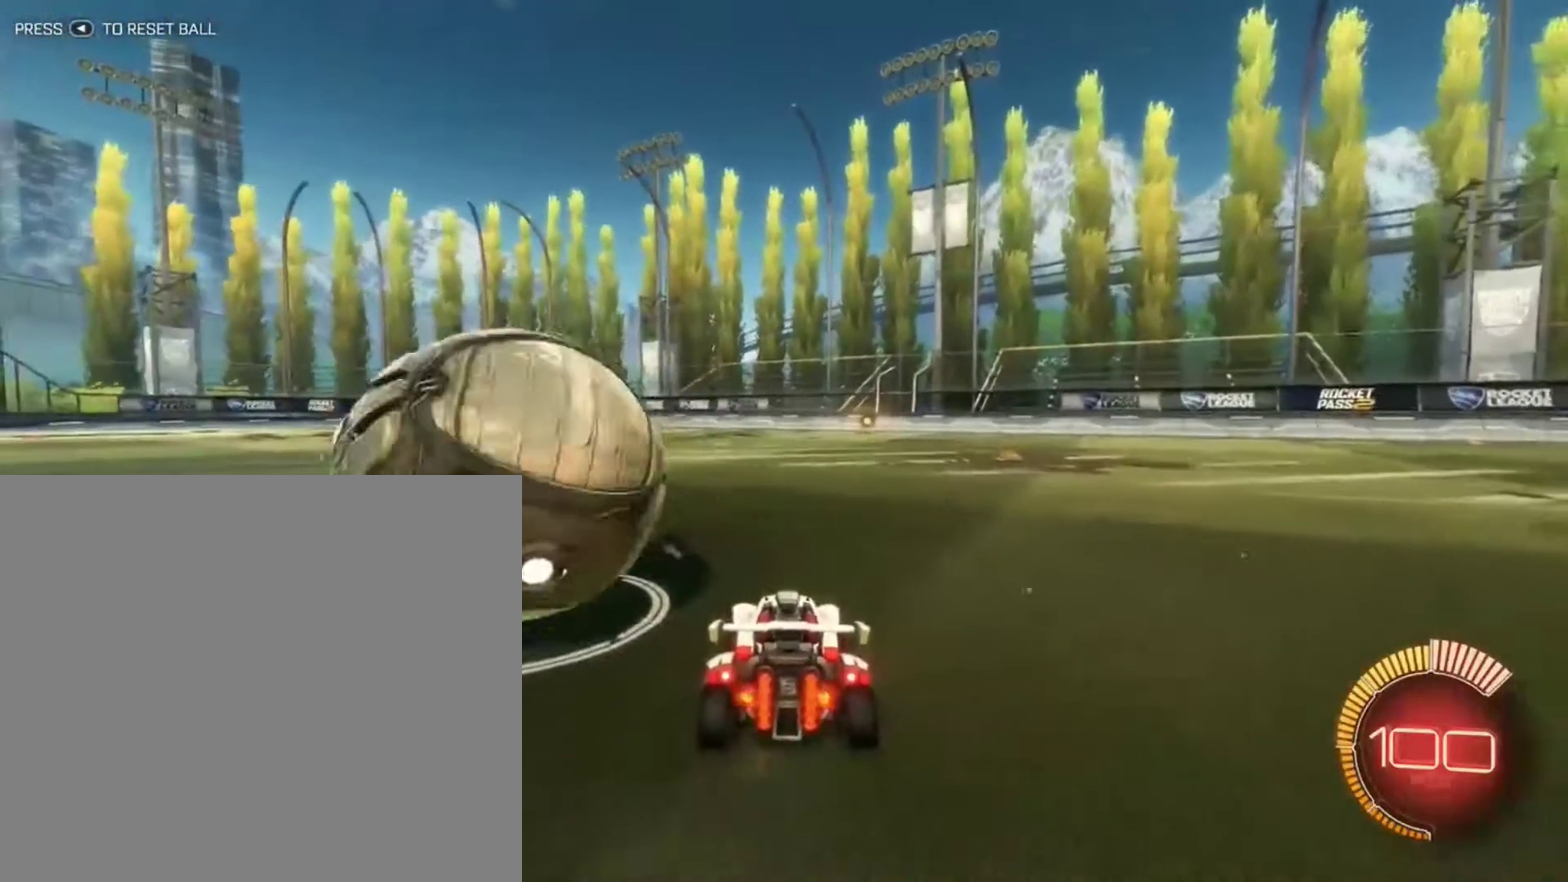
{"dt_ms": 500, "buttons": [], "left_stick": "center", "right_stick": "right", "events": [[367, "right_stick", "right"]]}
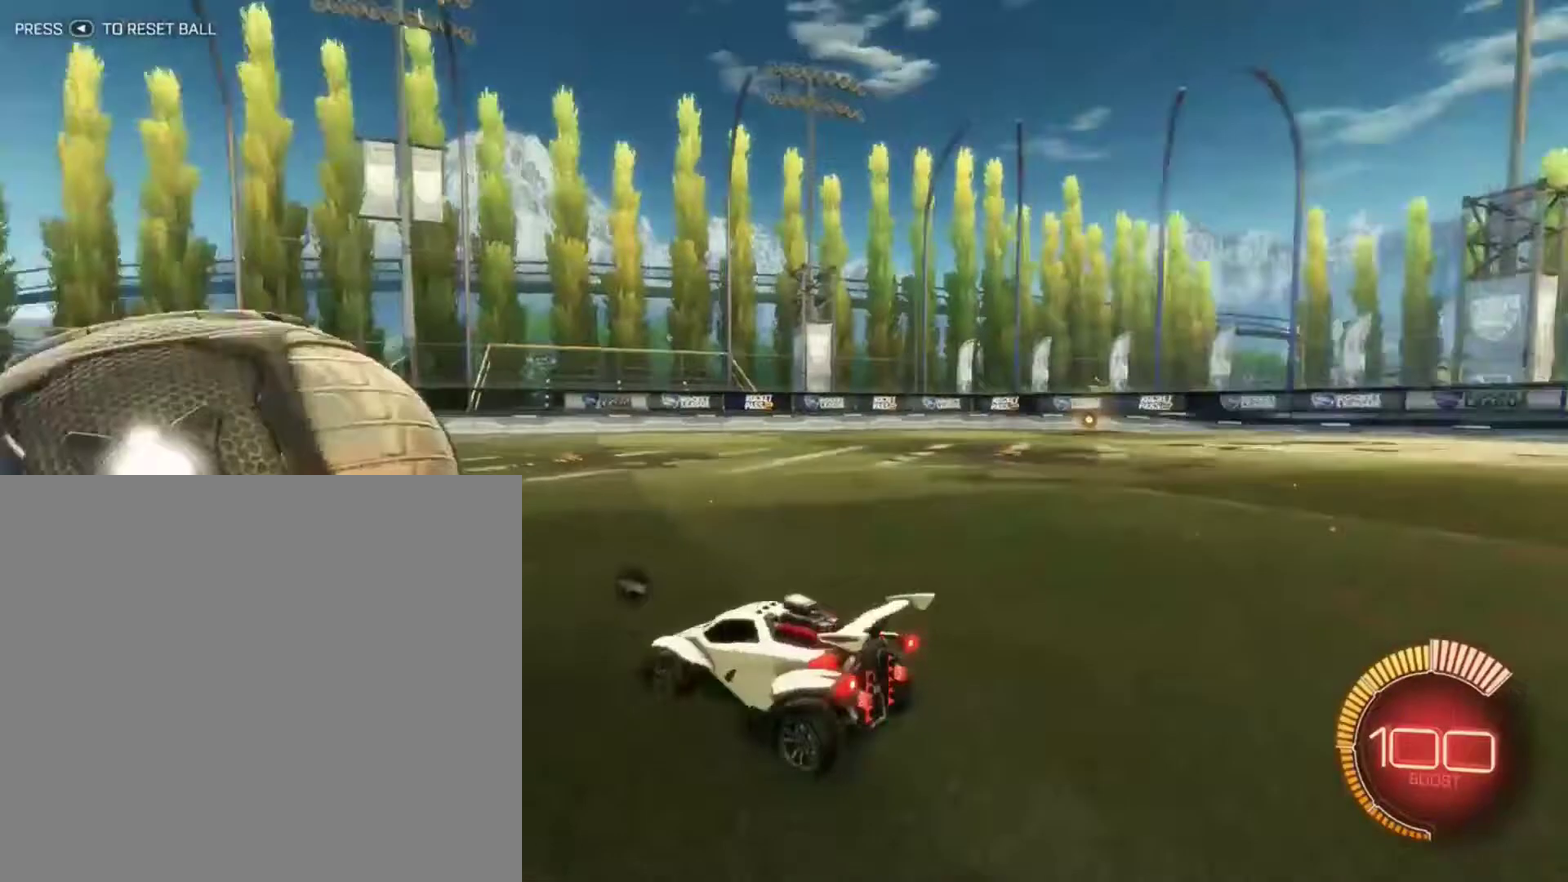
{"dt_ms": 501, "buttons": [], "left_stick": "center", "right_stick": "right", "events": []}
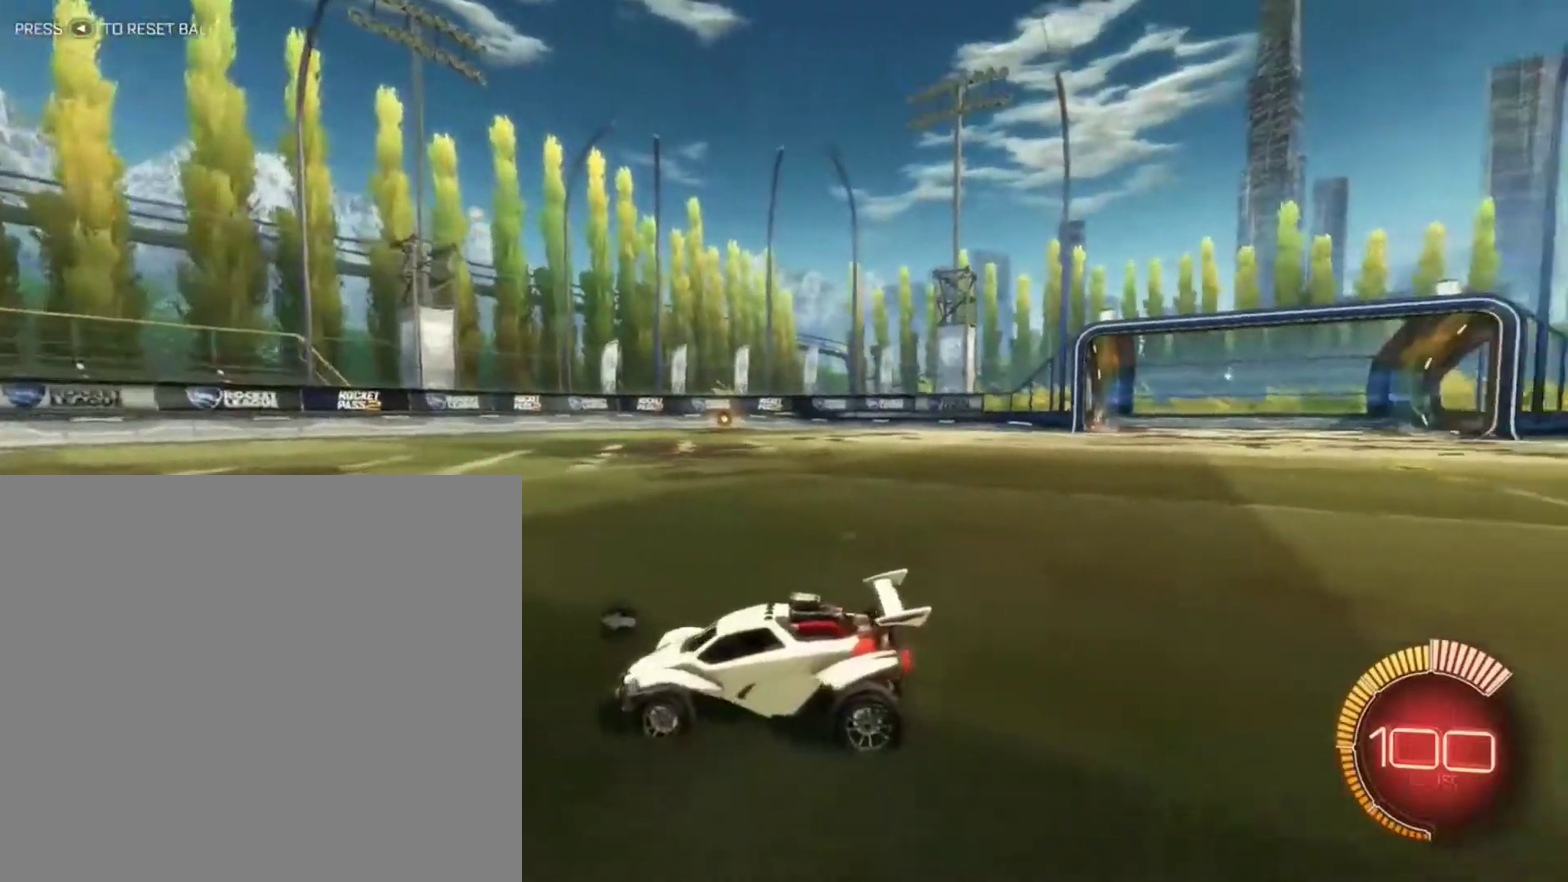
{"dt_ms": 400, "buttons": [], "left_stick": "center", "right_stick": "up-right", "events": [[233, "right_stick", "up-right"]]}
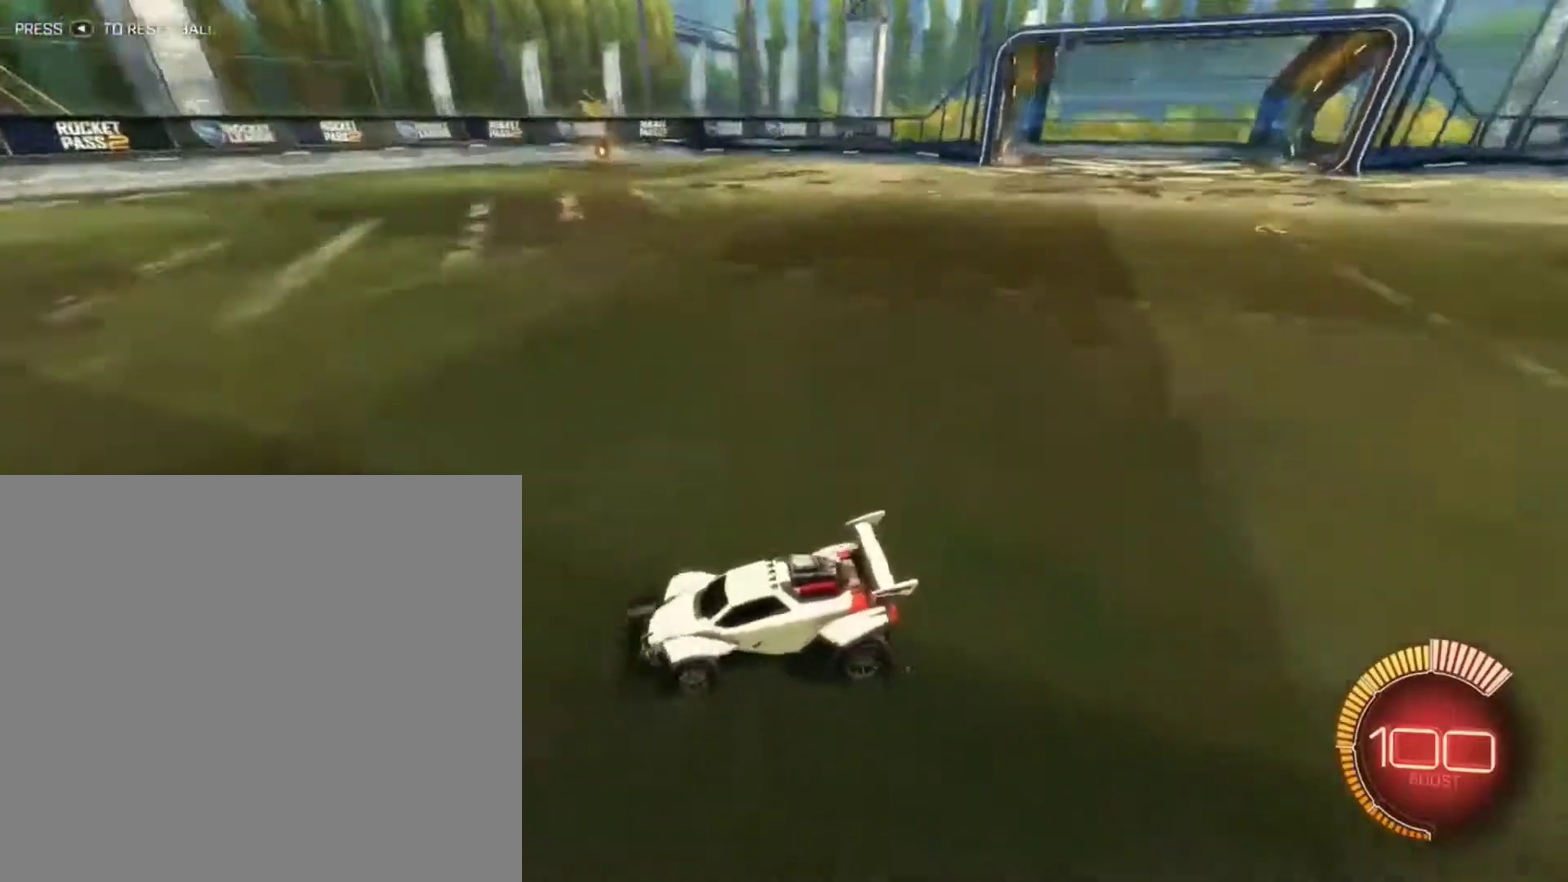
{"dt_ms": 601, "buttons": [], "left_stick": "center", "right_stick": "right", "events": [[267, "right_stick", "right"]]}
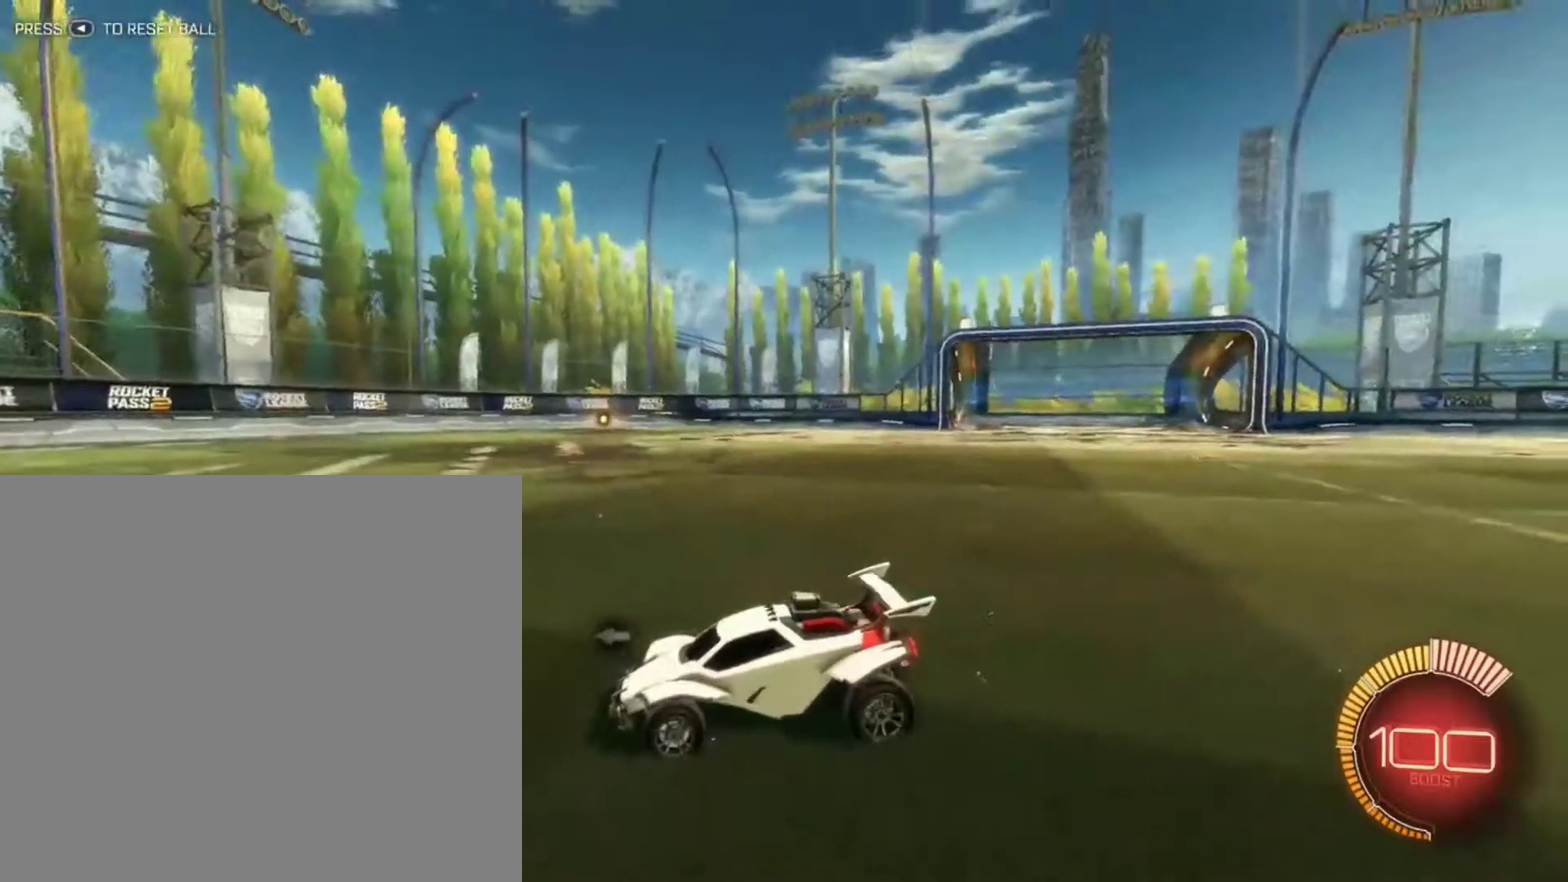
{"dt_ms": 400, "buttons": [], "left_stick": "center", "right_stick": "down-right", "events": [[233, "right_stick", "down-right"]]}